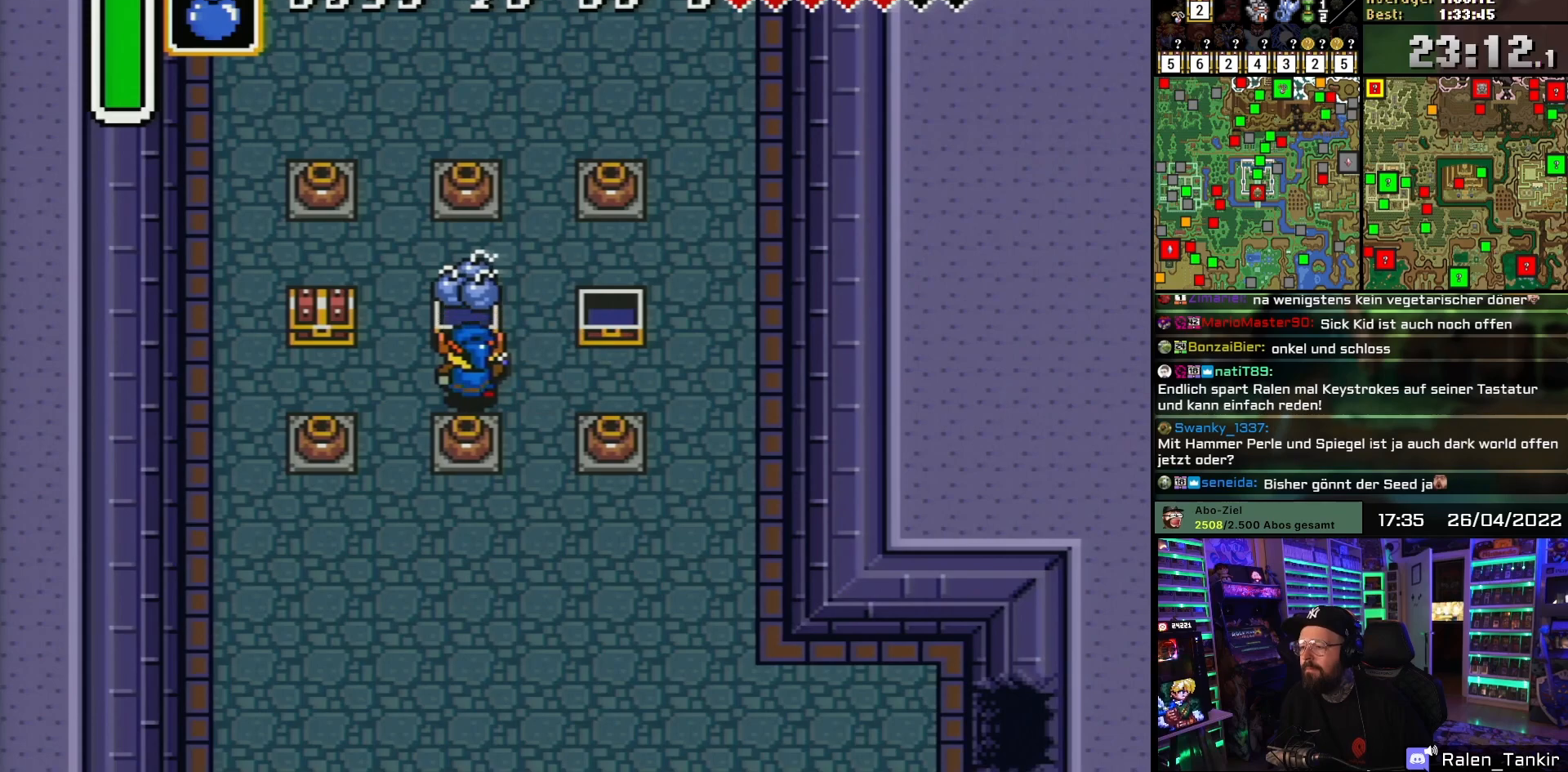
Gameplay with a controller (Nintendo layout); each line is a JSON object with the inputs held at the frame after it. "events" lists button and stick changes between this image and that frame as [ms after this image, input, new state], when the widget could be followed in between. Not read: L1 L3 R1 R3.
{"buttons": [], "events": [[33, "A", "up"], [83, "A", "down"], [167, "DPAD_UP", "up"], [250, "A", "up"], [300, "A", "down"], [467, "A", "up"]]}
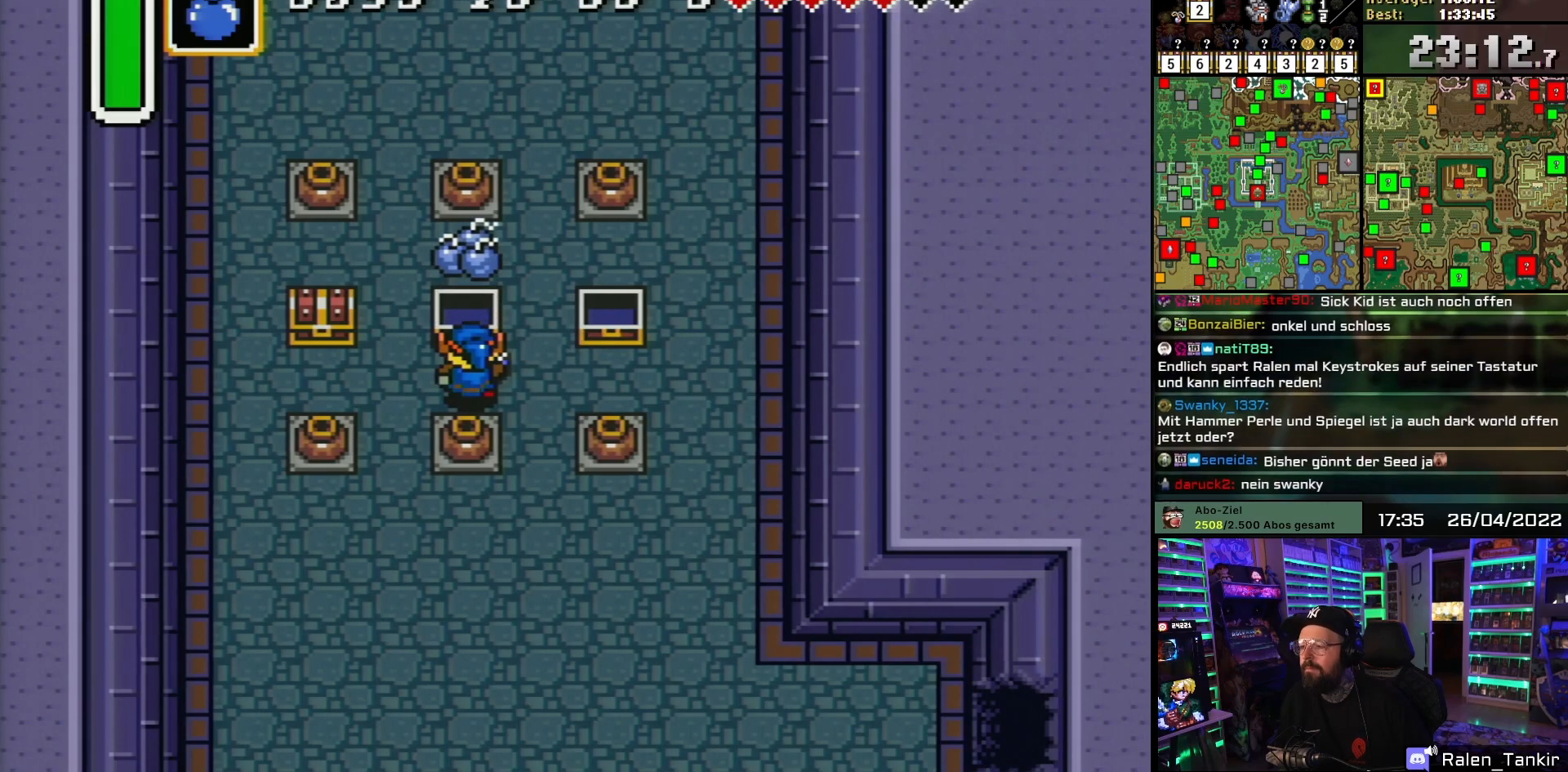
{"buttons": ["DPAD_LEFT"], "events": [[33, "DPAD_LEFT", "down"]]}
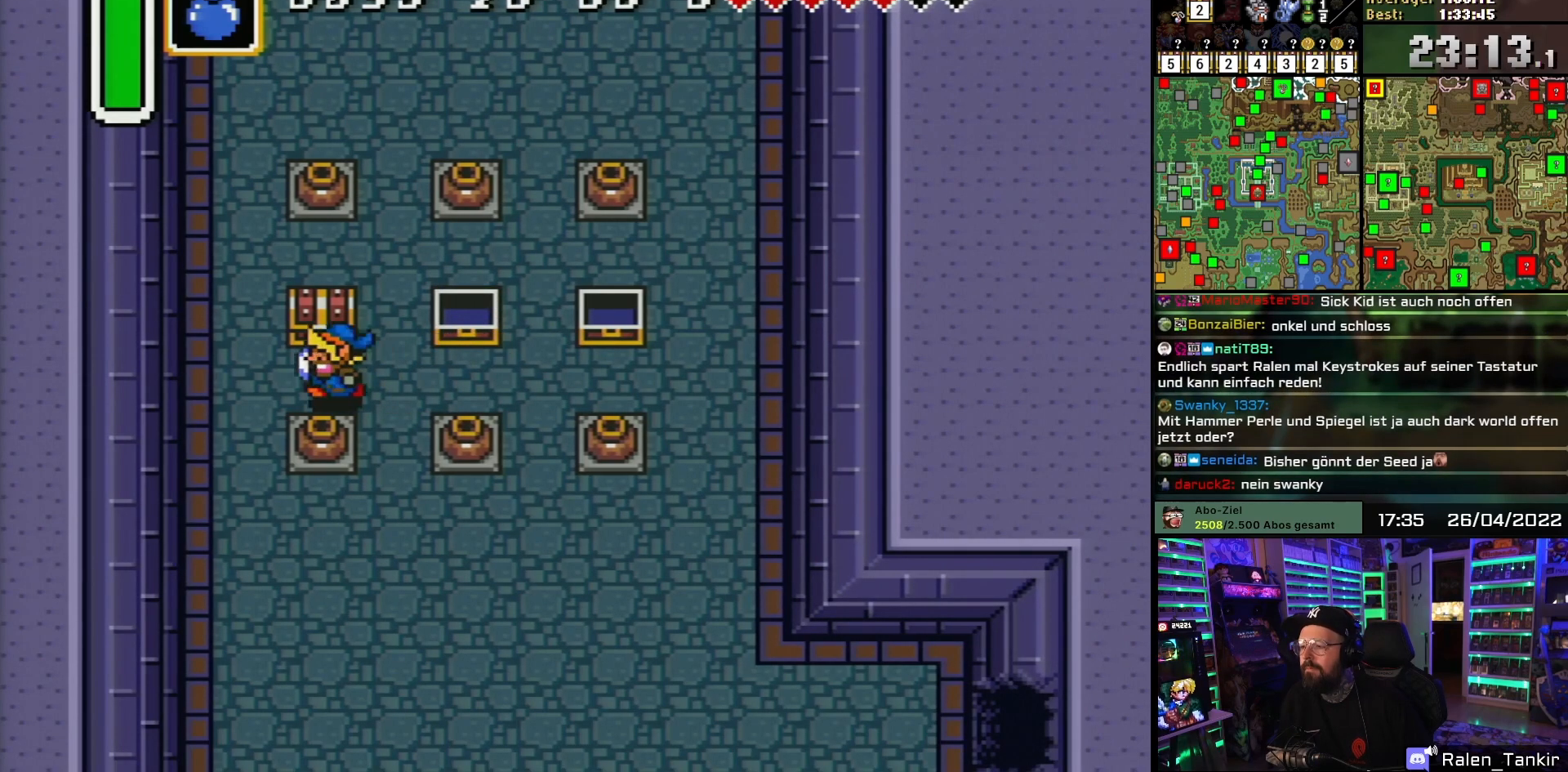
{"buttons": ["DPAD_UP"], "events": [[67, "DPAD_UP", "down"], [83, "DPAD_LEFT", "up"], [117, "A", "down"], [233, "A", "up"], [283, "A", "down"], [467, "A", "up"]]}
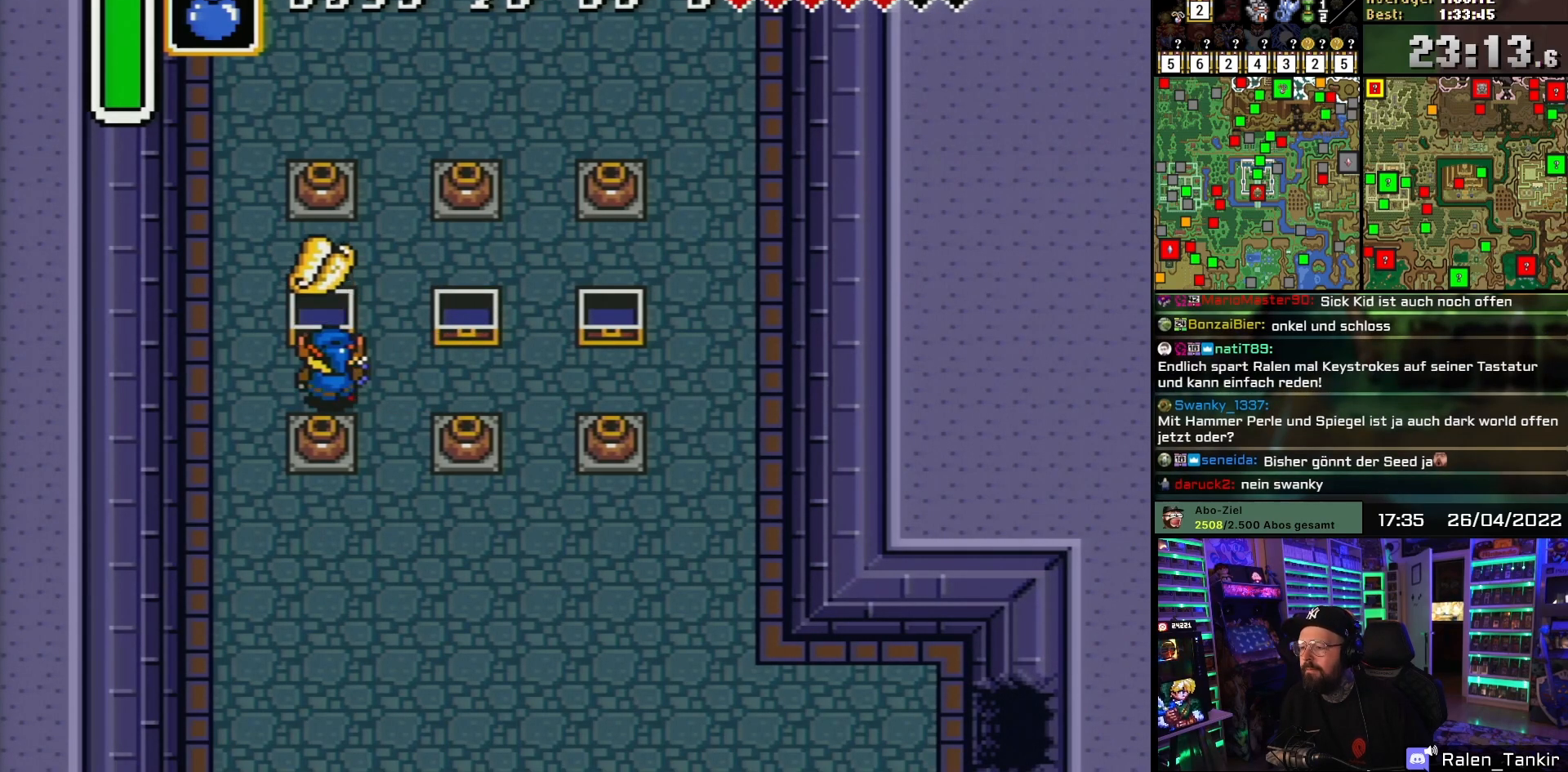
{"buttons": ["A"], "events": [[17, "A", "down"], [117, "DPAD_UP", "up"], [200, "A", "up"], [267, "A", "down"], [417, "A", "up"], [483, "A", "down"]]}
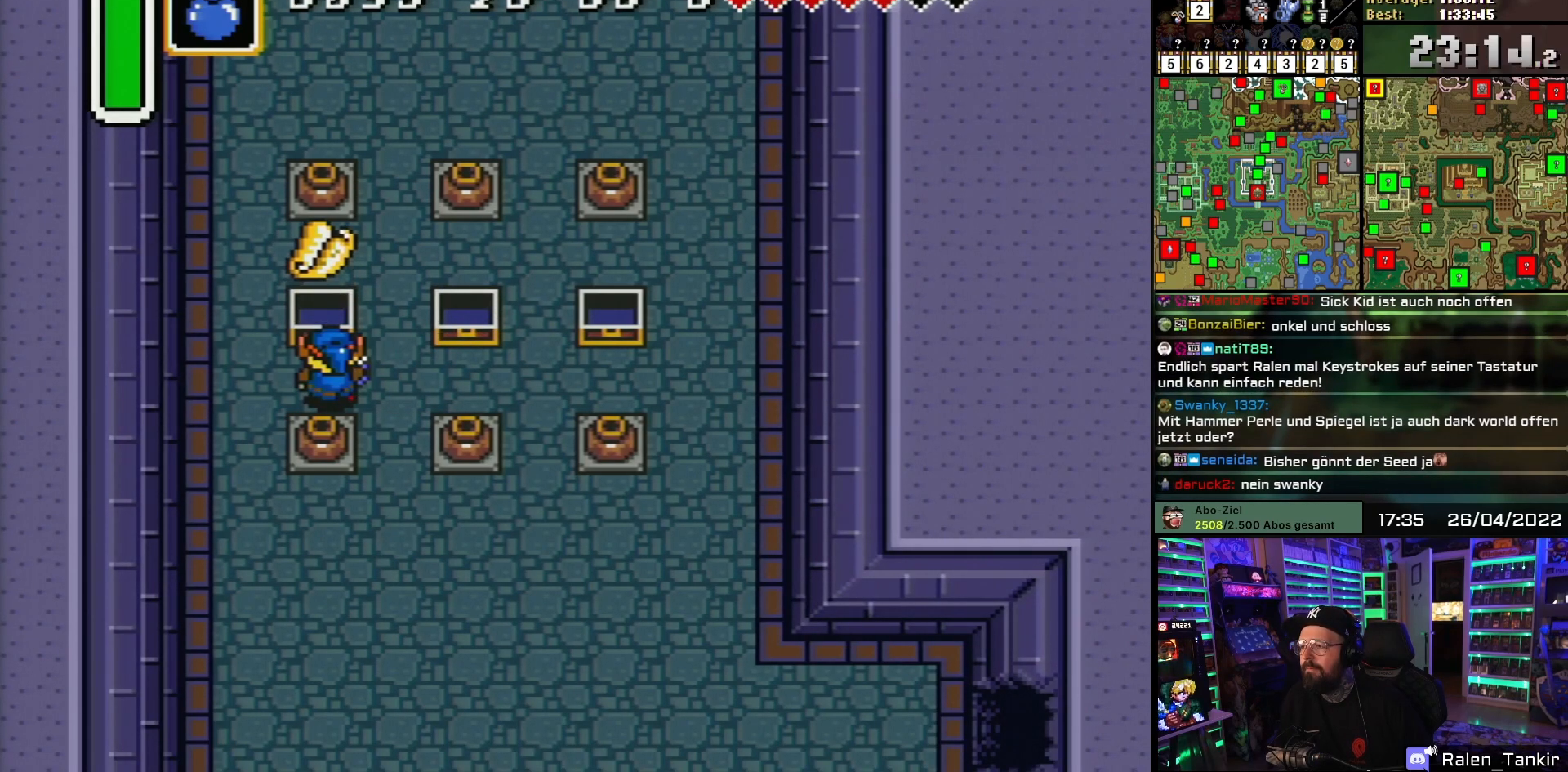
{"buttons": ["DPAD_RIGHT"], "events": [[17, "A", "up"], [17, "DPAD_RIGHT", "down"], [33, "A", "down"], [33, "DPAD_RIGHT", "up"], [133, "A", "up"], [500, "DPAD_RIGHT", "down"]]}
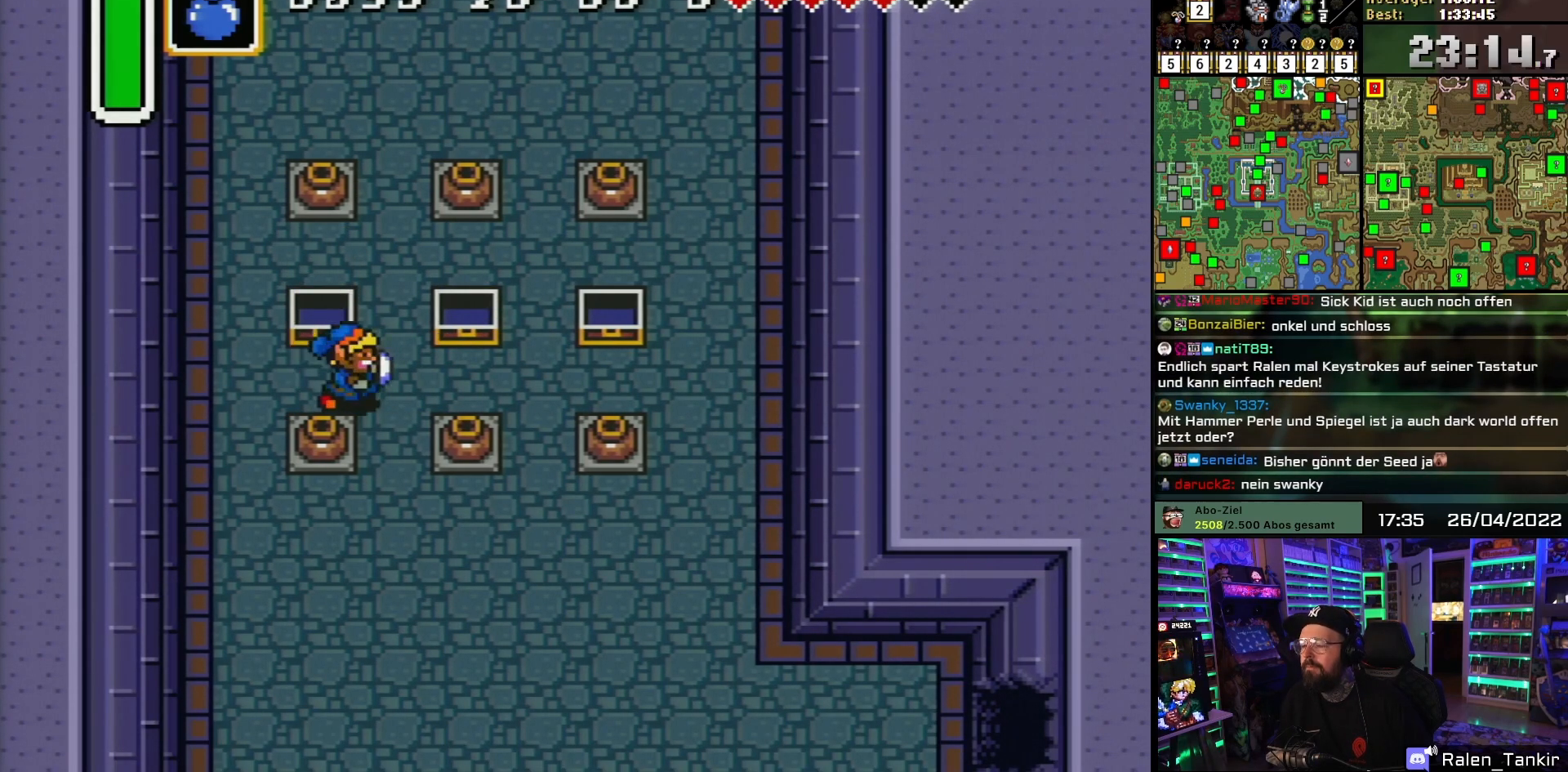
{"buttons": ["SELECT"], "events": [[267, "DPAD_RIGHT", "up"], [367, "SELECT", "down"]]}
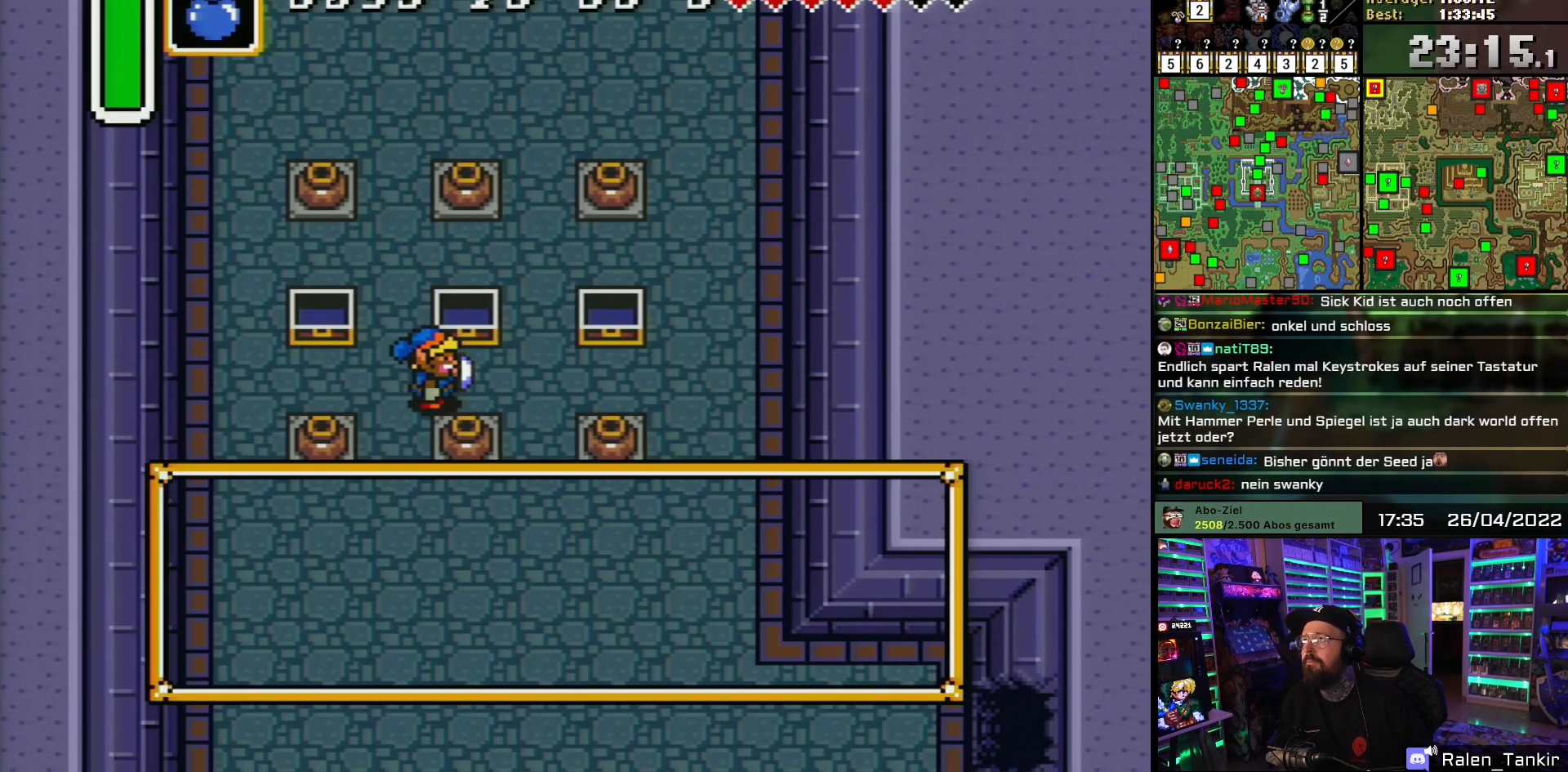
{"buttons": [], "events": [[33, "SELECT", "up"]]}
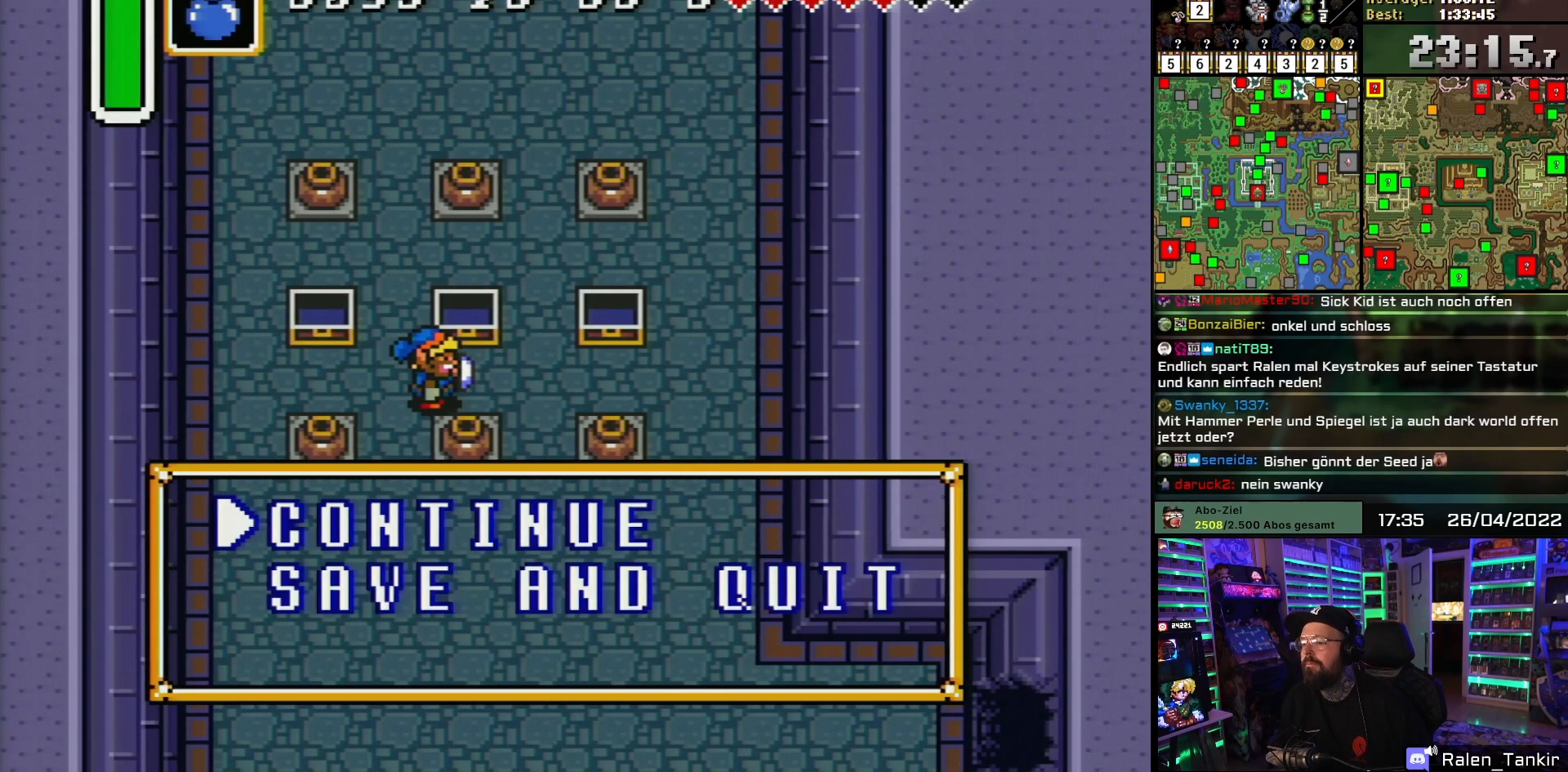
{"buttons": ["DPAD_DOWN"], "events": [[400, "DPAD_DOWN", "down"]]}
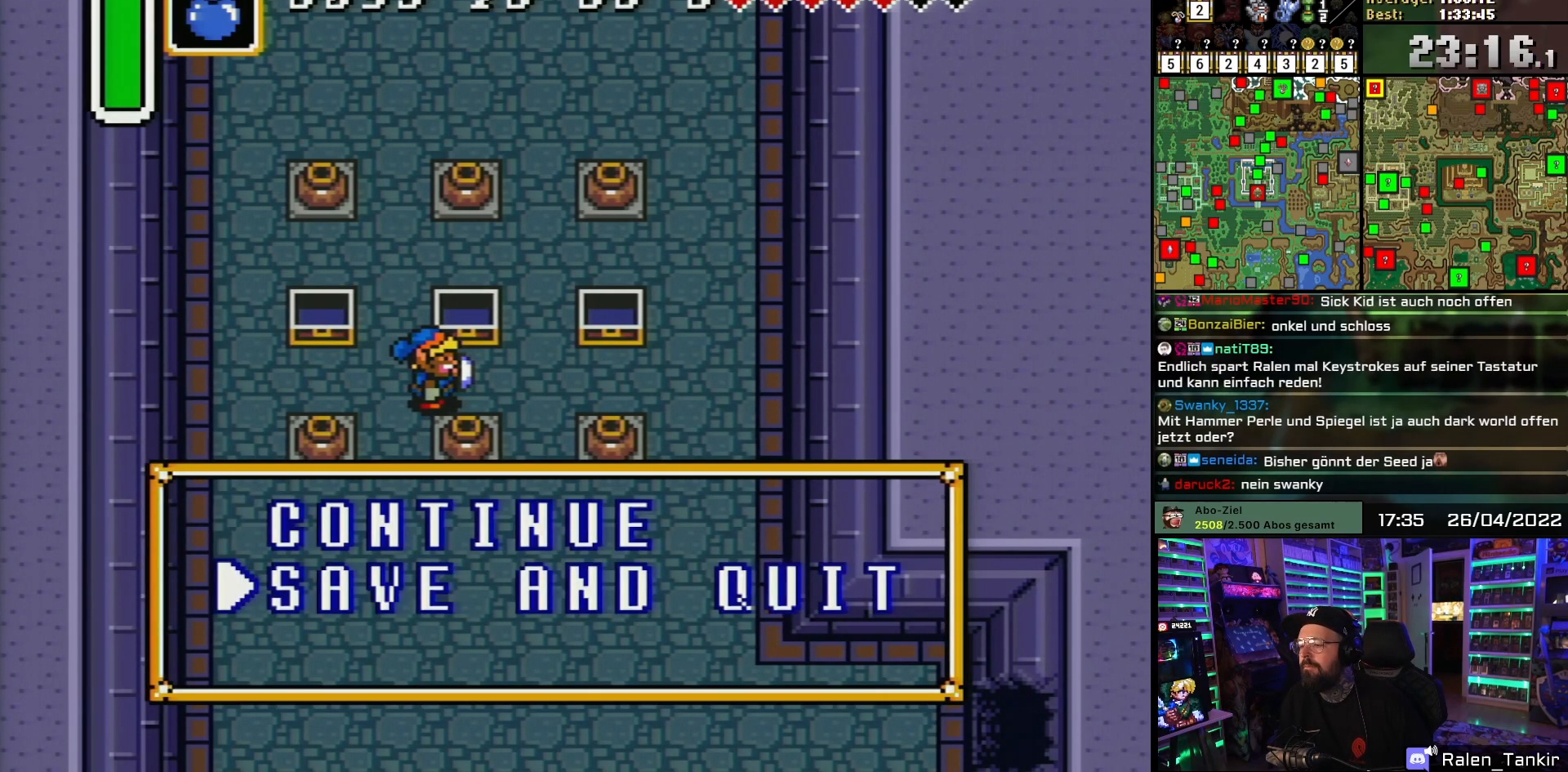
{"buttons": [], "events": [[17, "DPAD_DOWN", "up"]]}
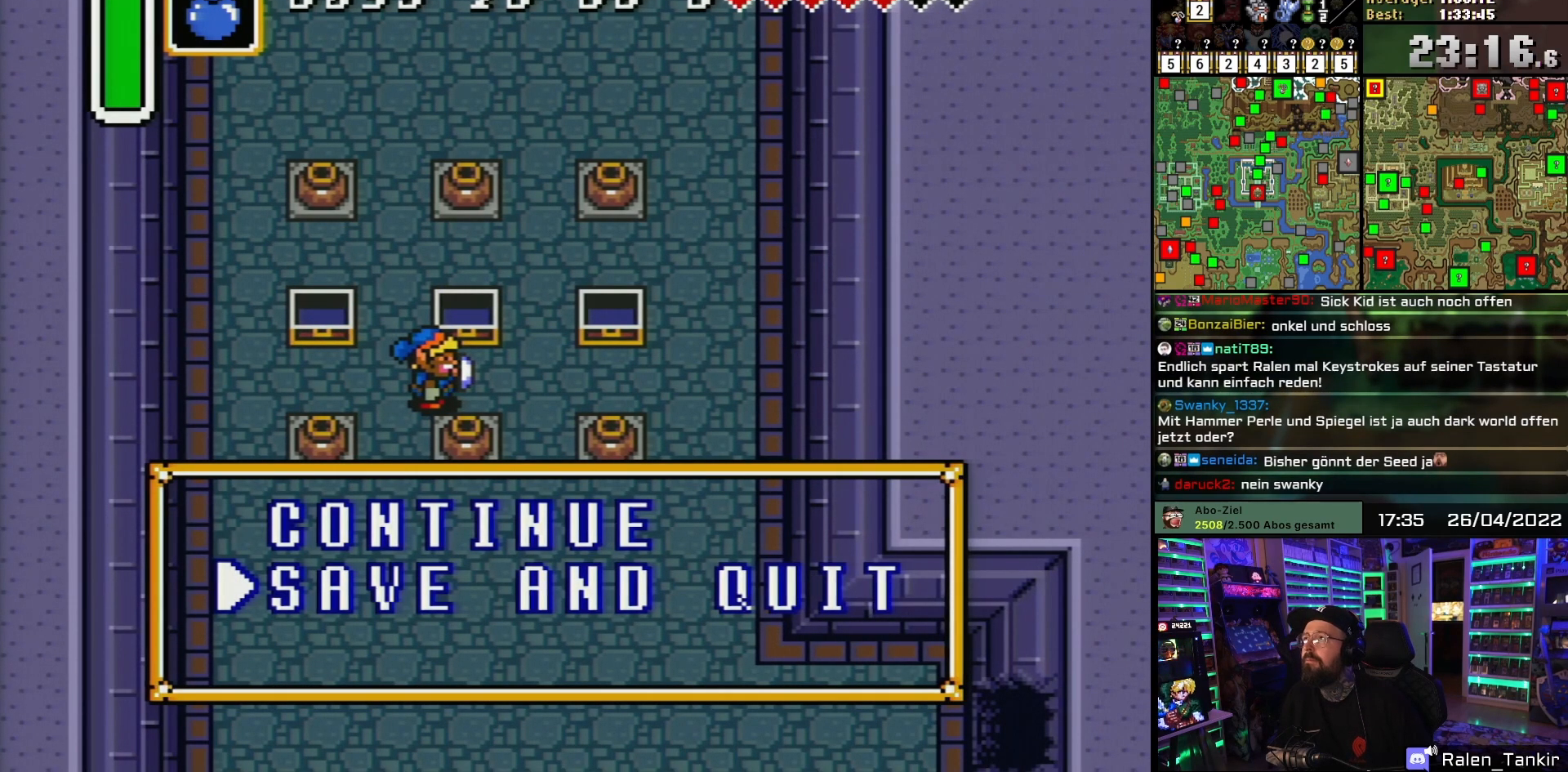
{"buttons": [], "events": [[67, "A", "down"], [267, "A", "up"]]}
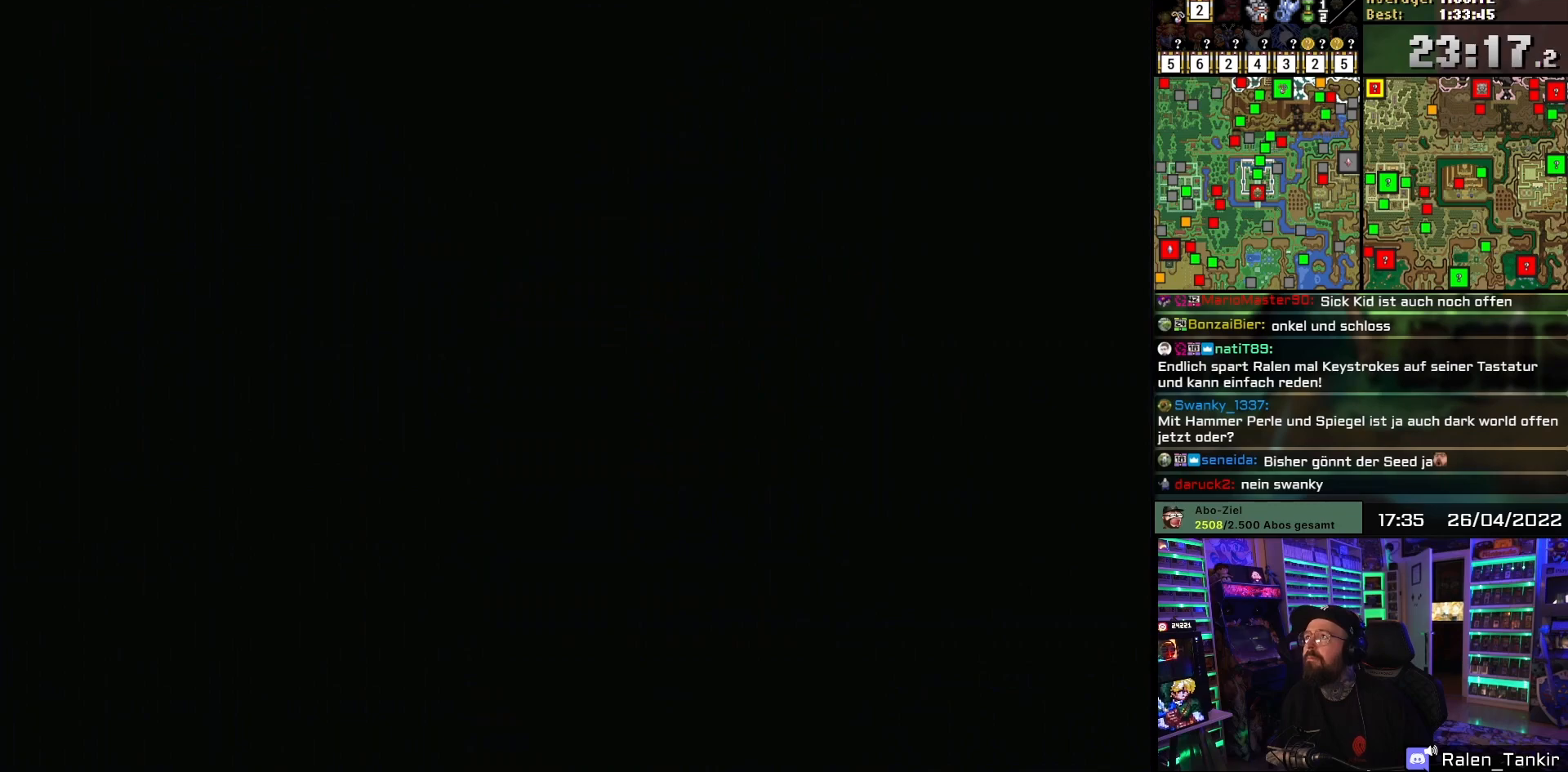
{"buttons": ["START"], "events": [[83, "START", "down"], [200, "START", "up"], [300, "START", "down"], [417, "START", "up"], [500, "START", "down"]]}
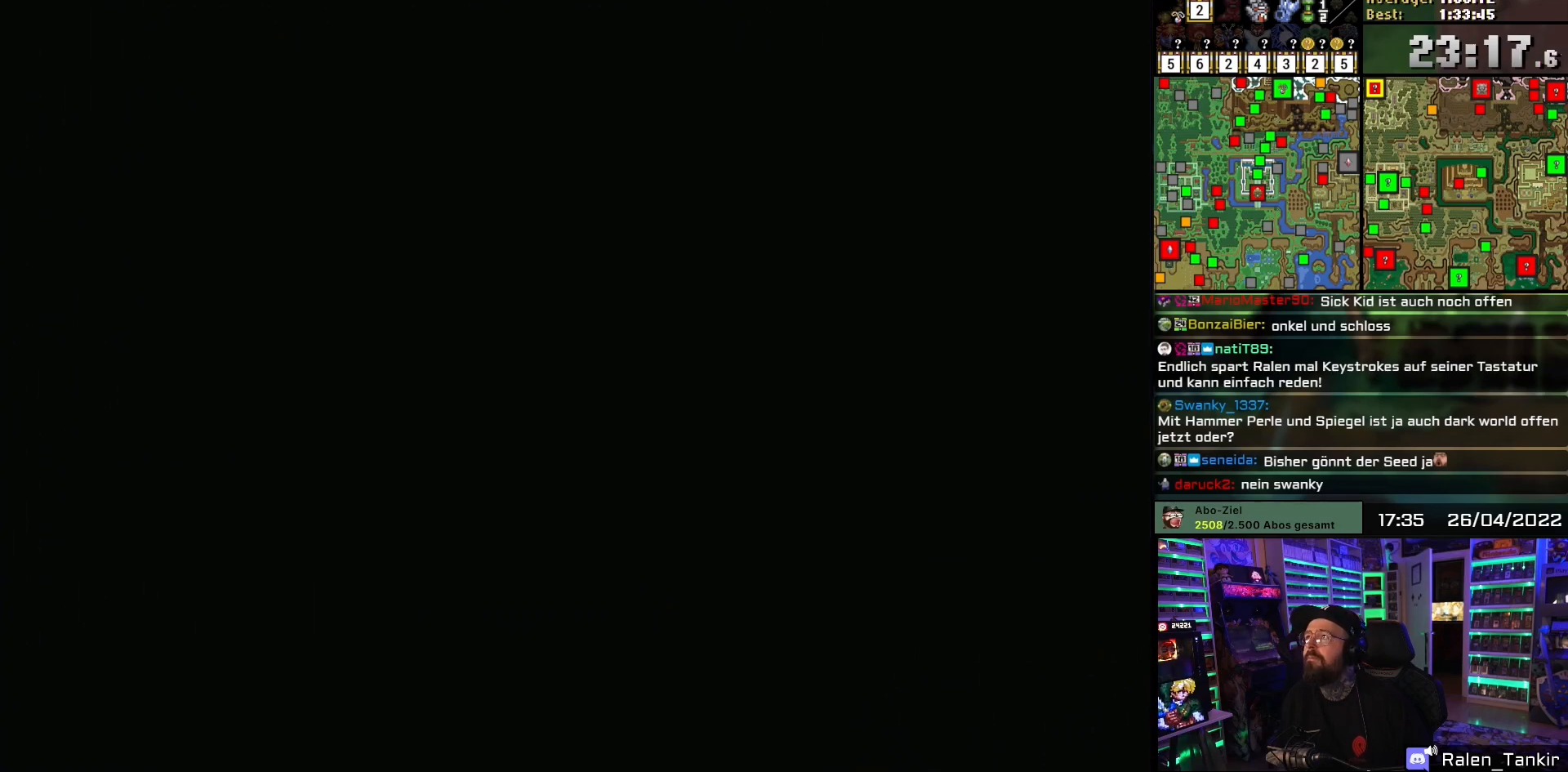
{"buttons": [], "events": [[117, "START", "up"], [200, "START", "down"], [300, "START", "up"], [400, "START", "down"], [500, "START", "up"]]}
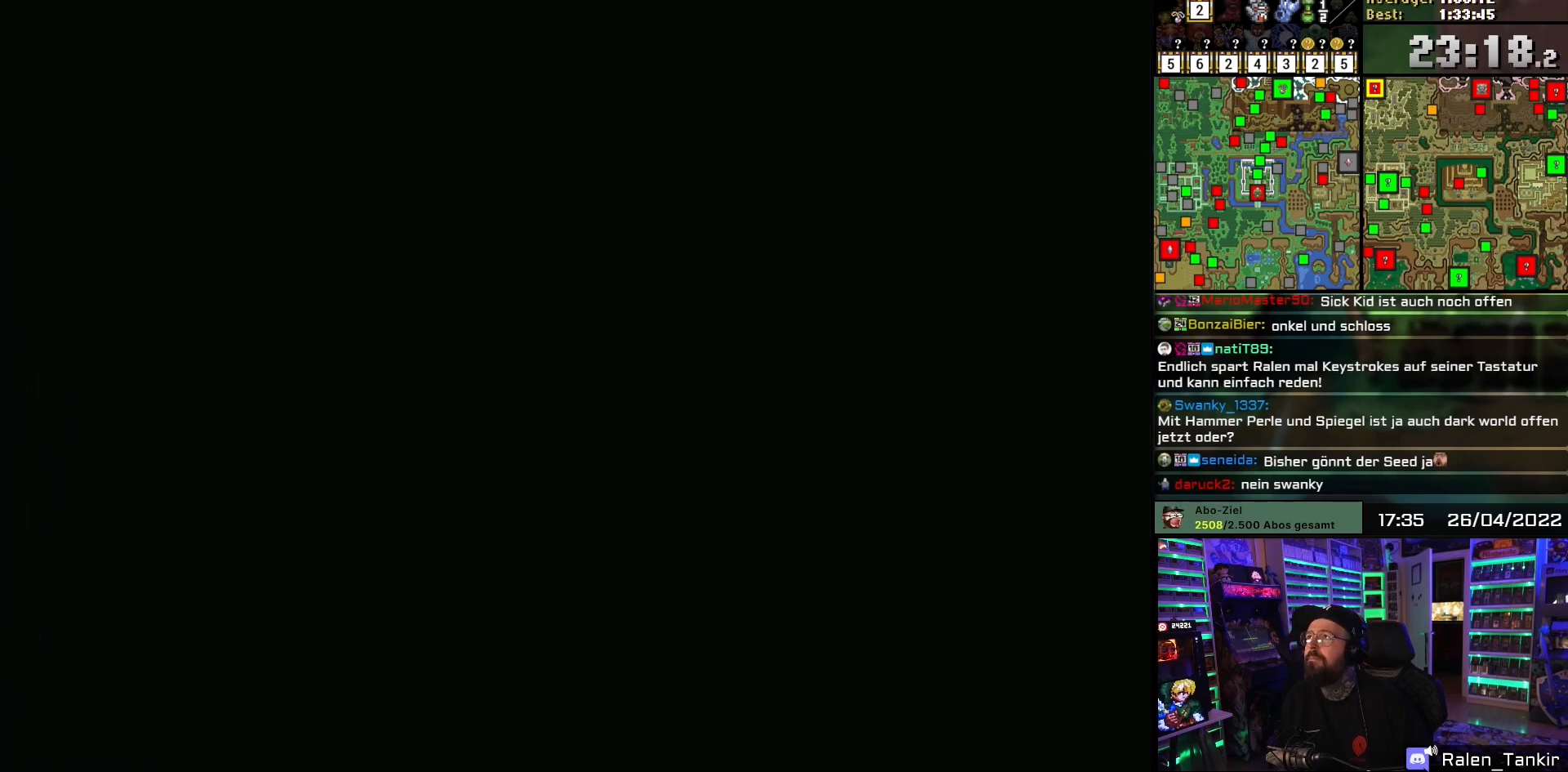
{"buttons": [], "events": [[83, "START", "down"], [217, "START", "up"], [333, "START", "down"], [467, "START", "up"]]}
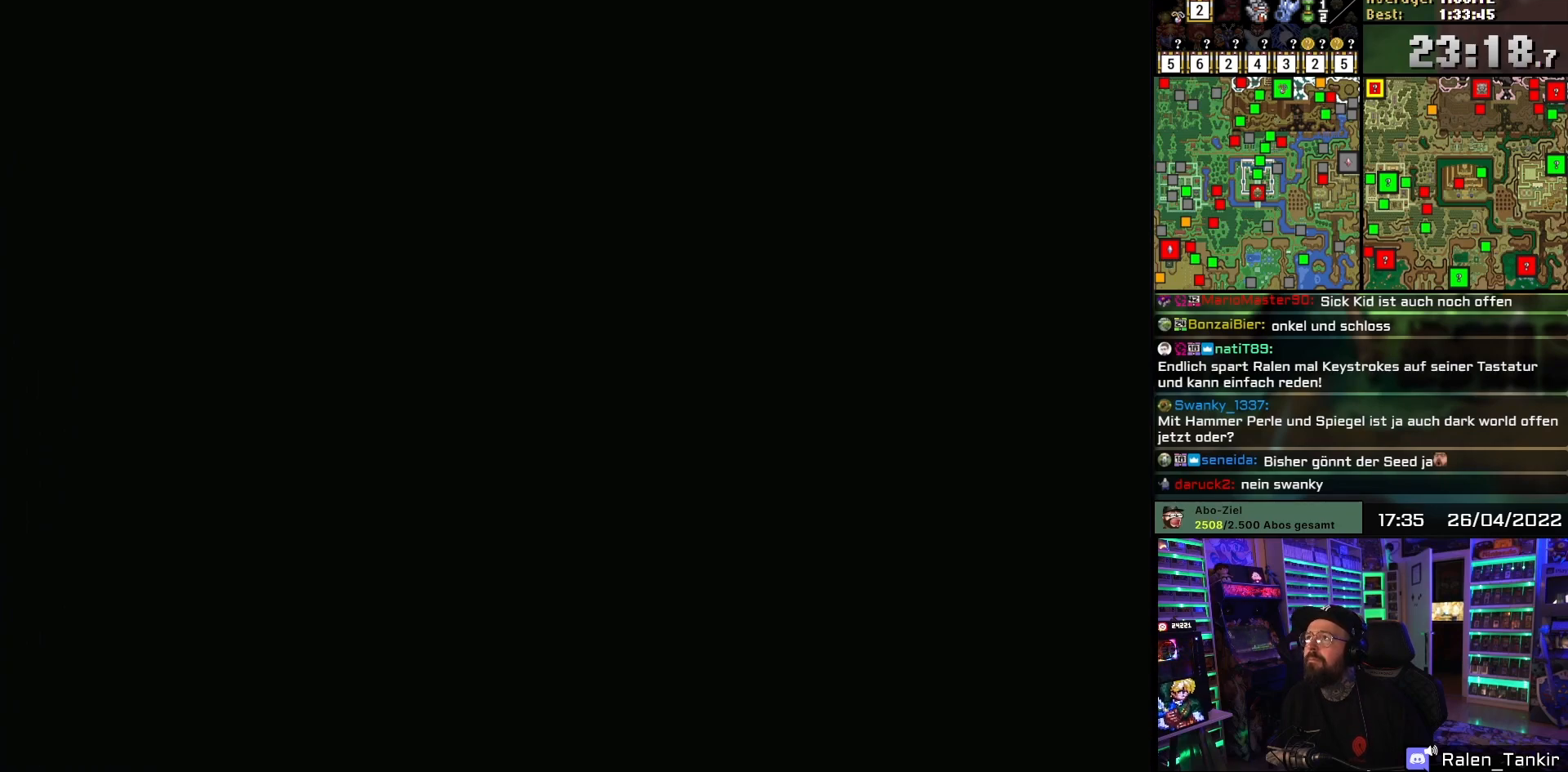
{"buttons": [], "events": []}
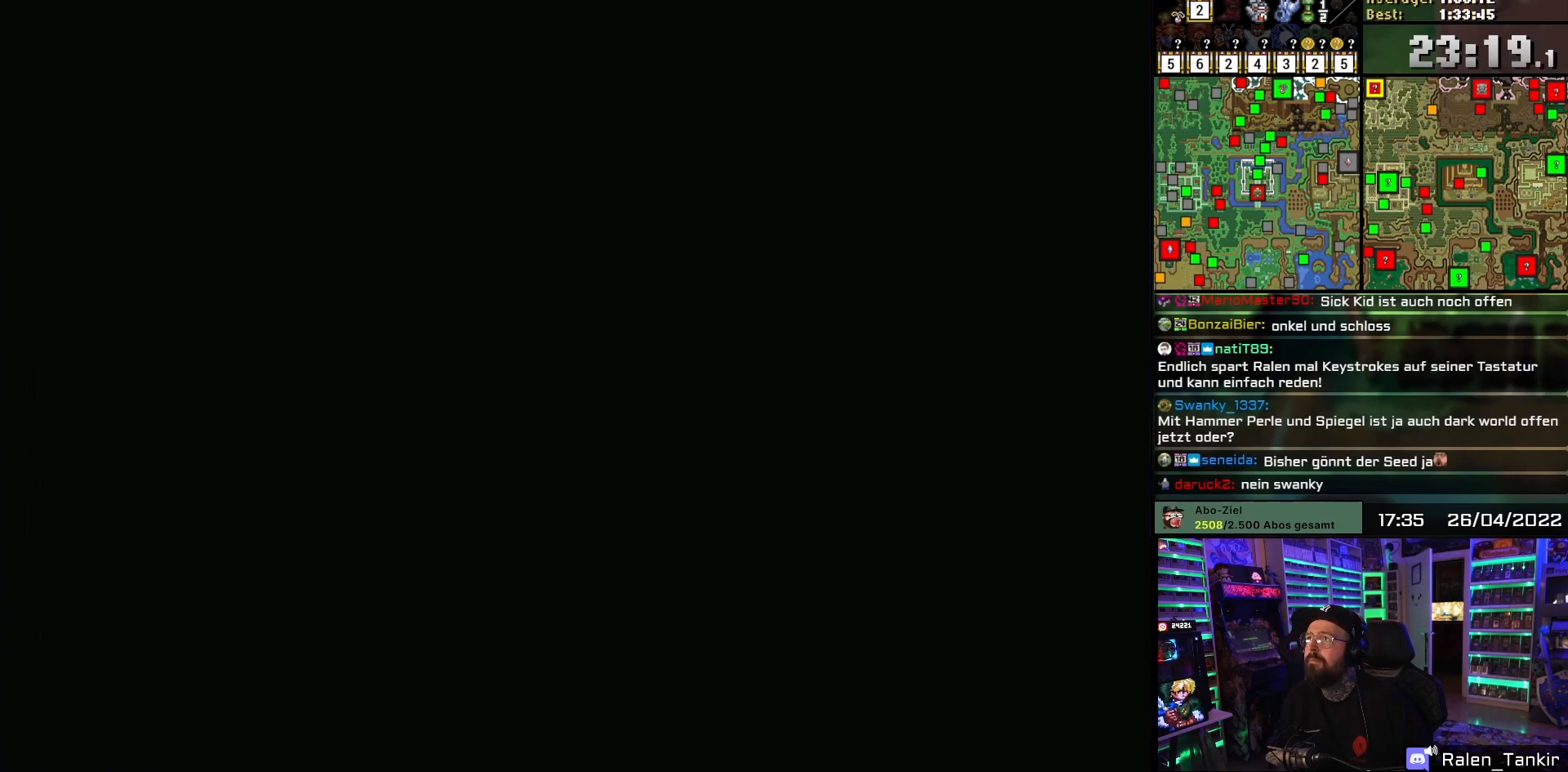
{"buttons": [], "events": []}
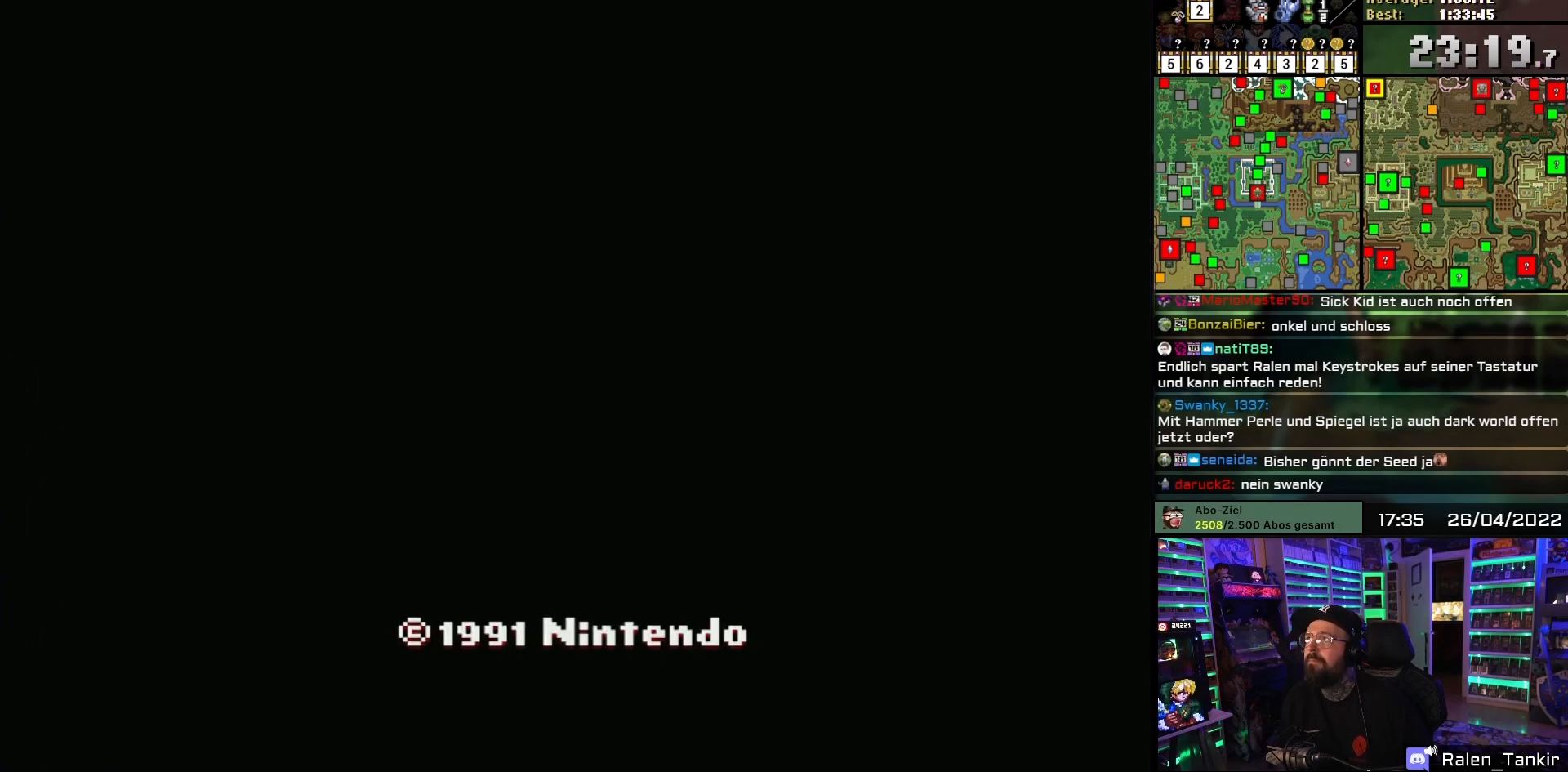
{"buttons": [], "events": []}
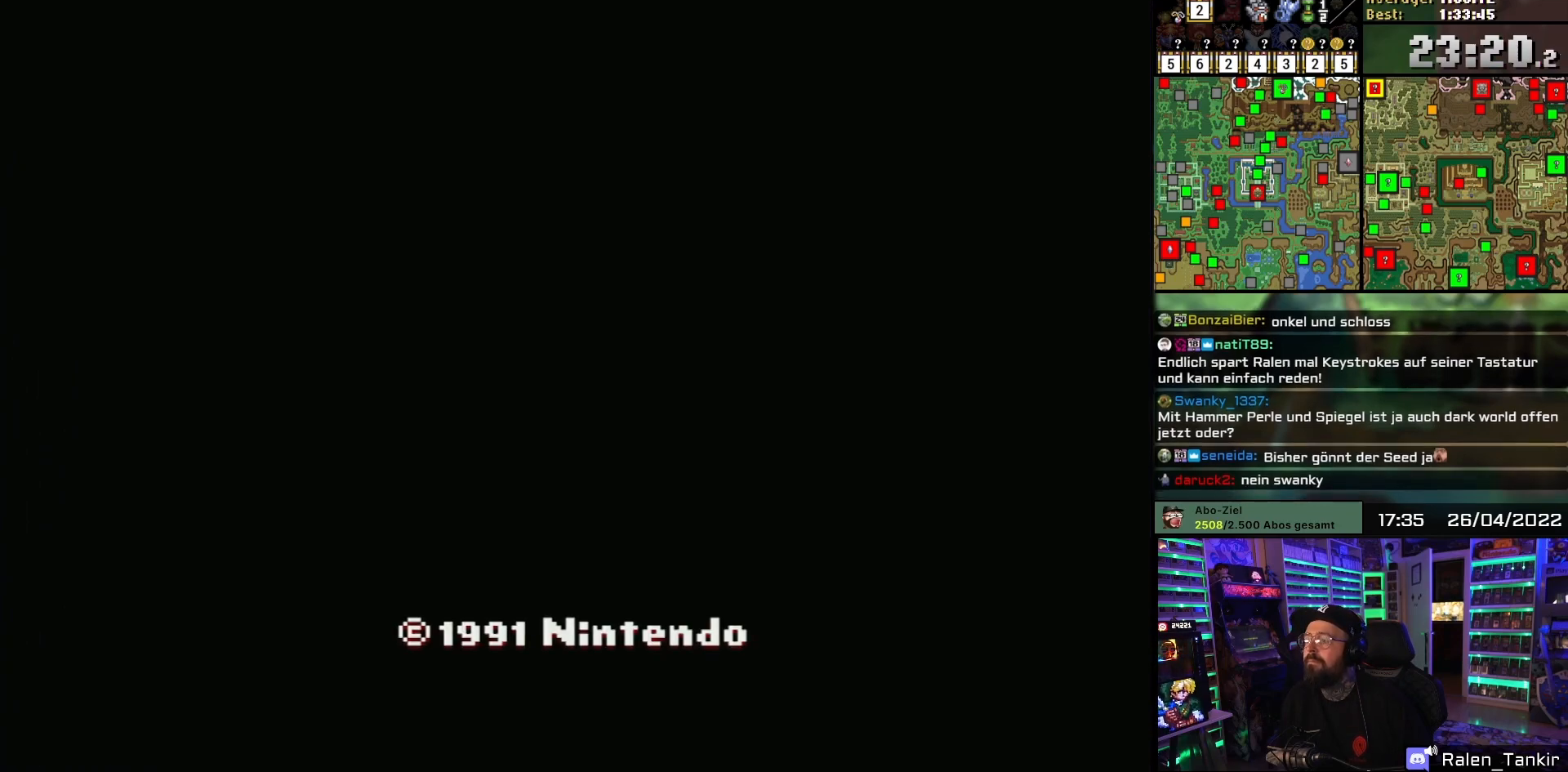
{"buttons": [], "events": [[100, "START", "down"], [350, "START", "up"]]}
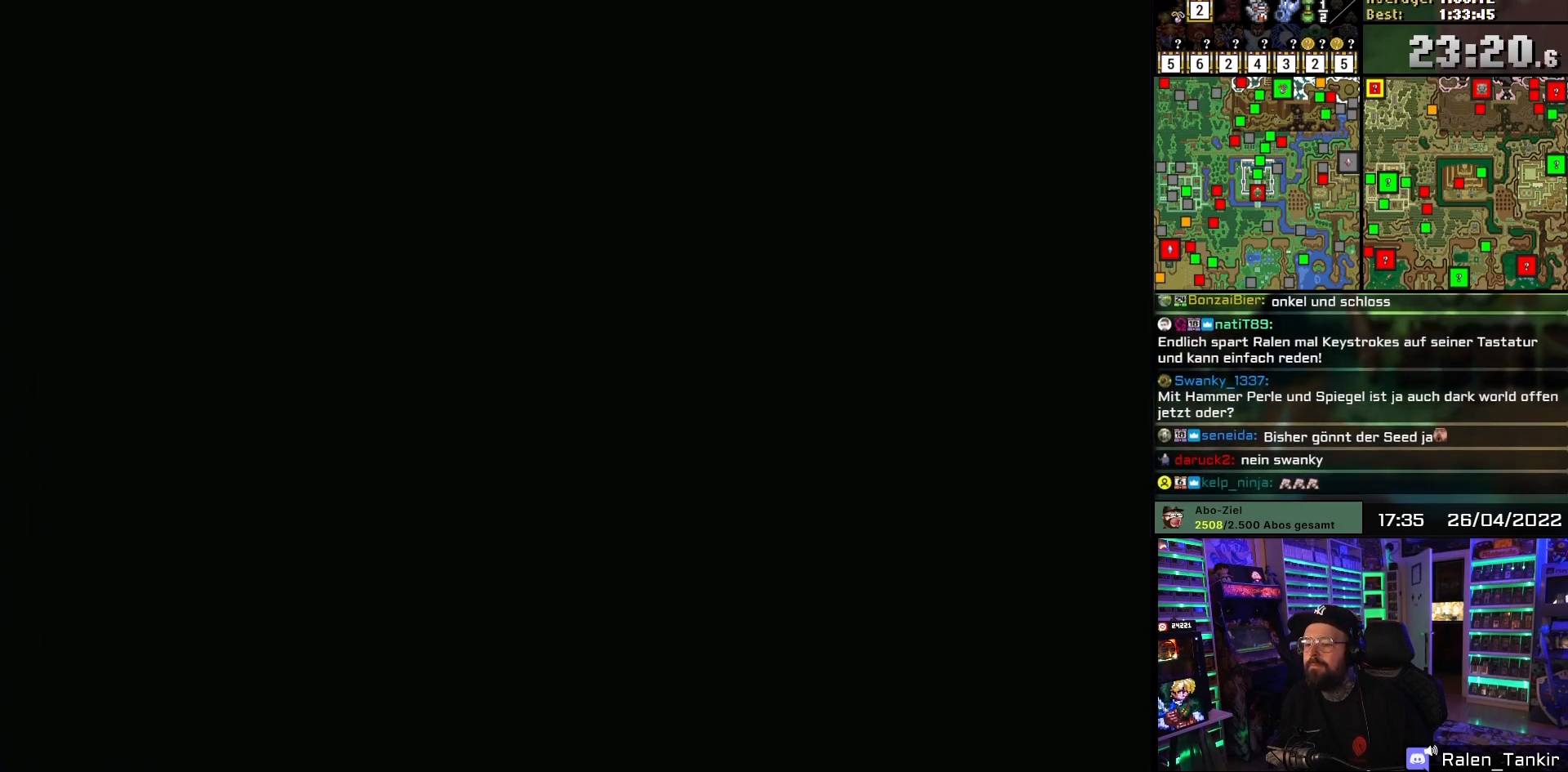
{"buttons": [], "events": []}
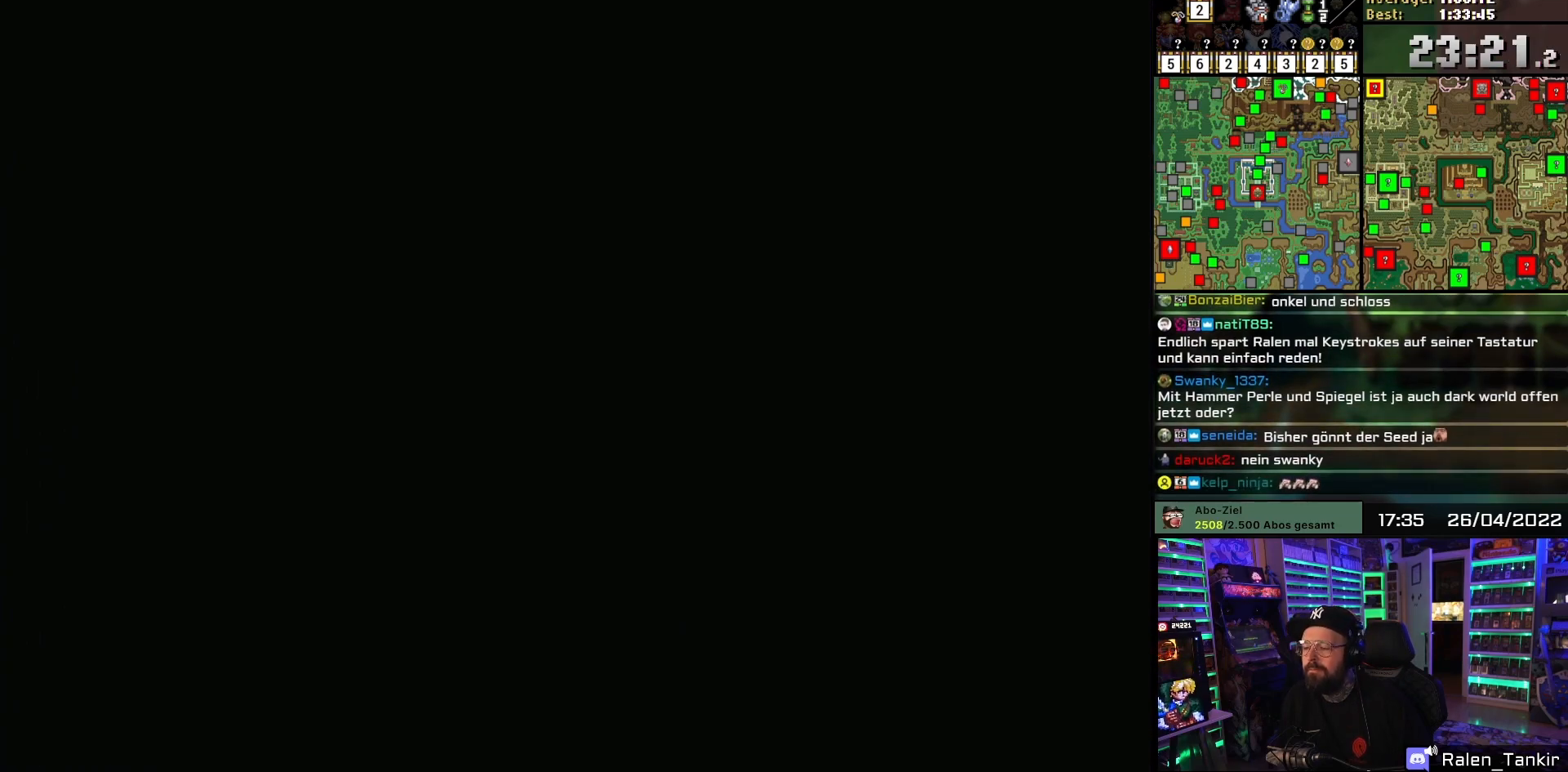
{"buttons": [], "events": []}
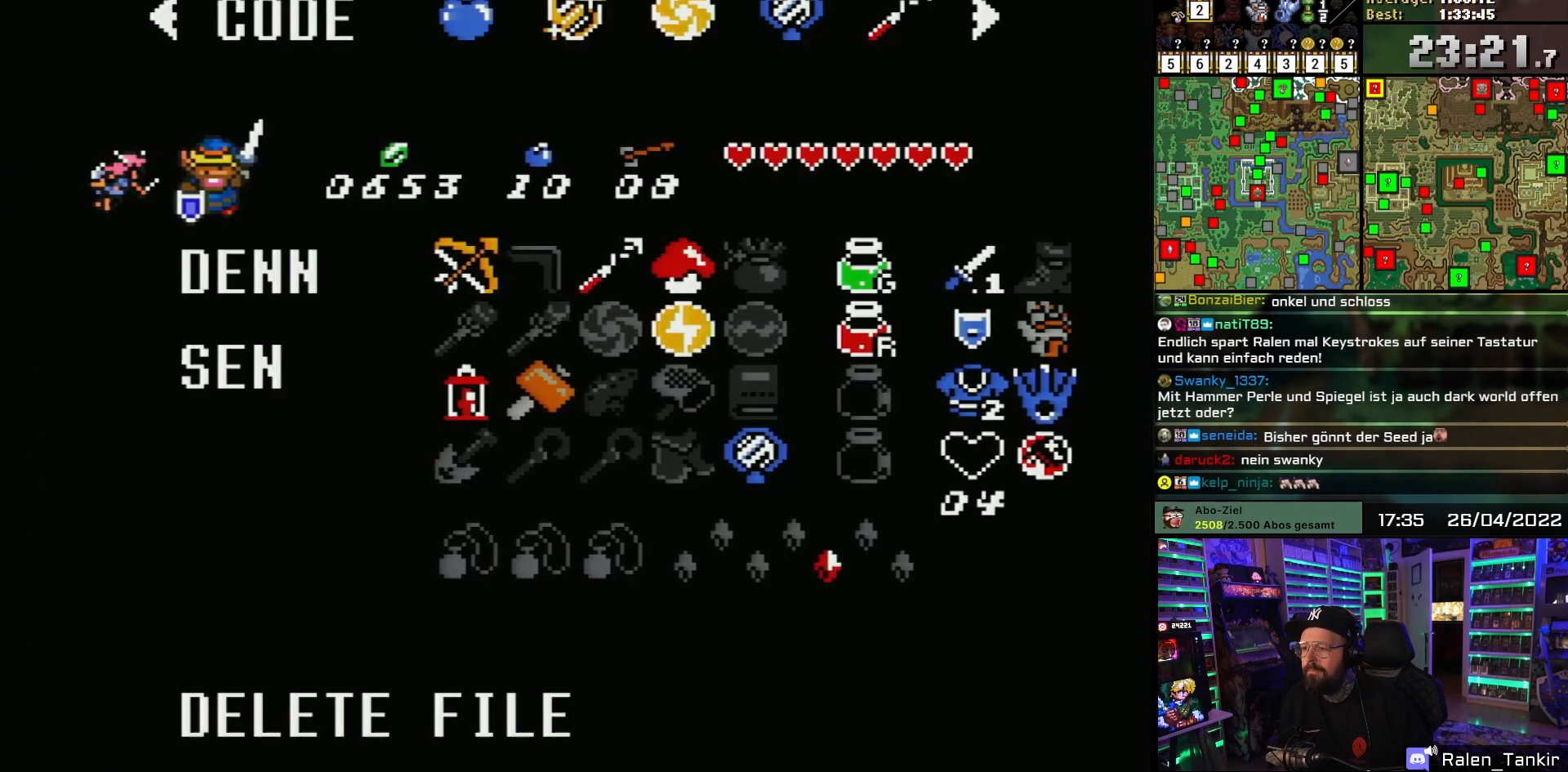
{"buttons": [], "events": [[83, "A", "down"], [267, "A", "up"]]}
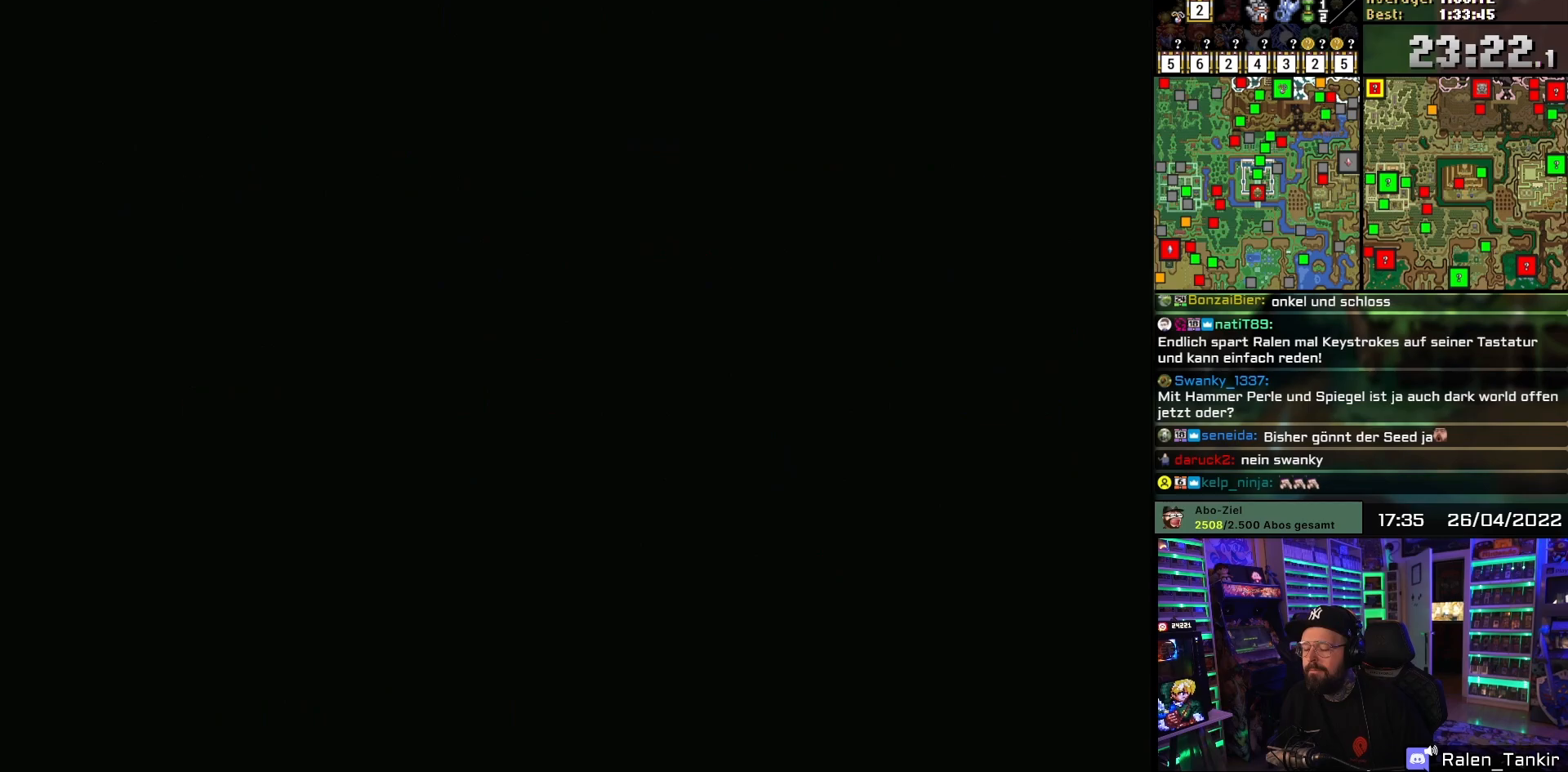
{"buttons": [], "events": []}
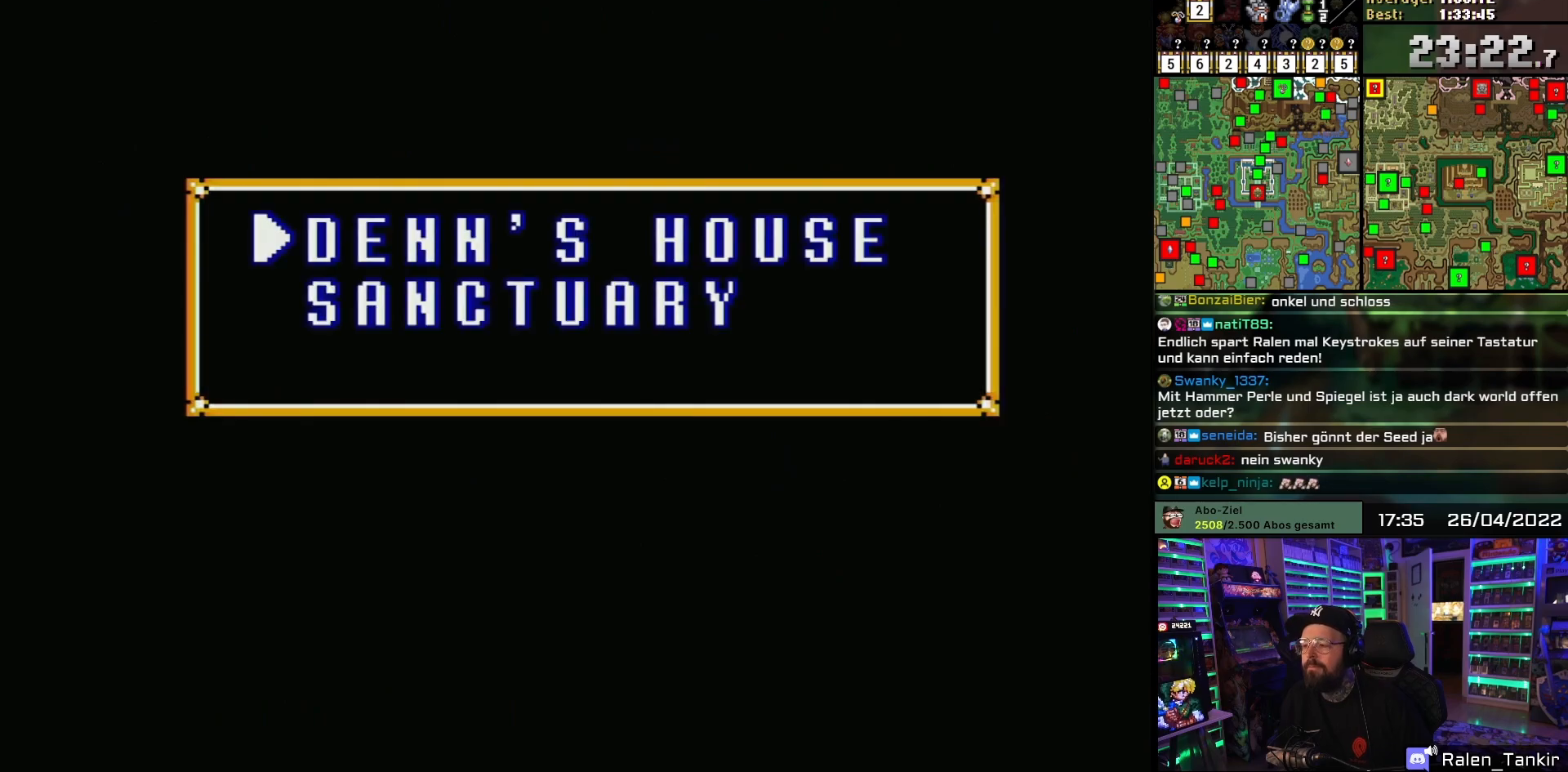
{"buttons": [], "events": []}
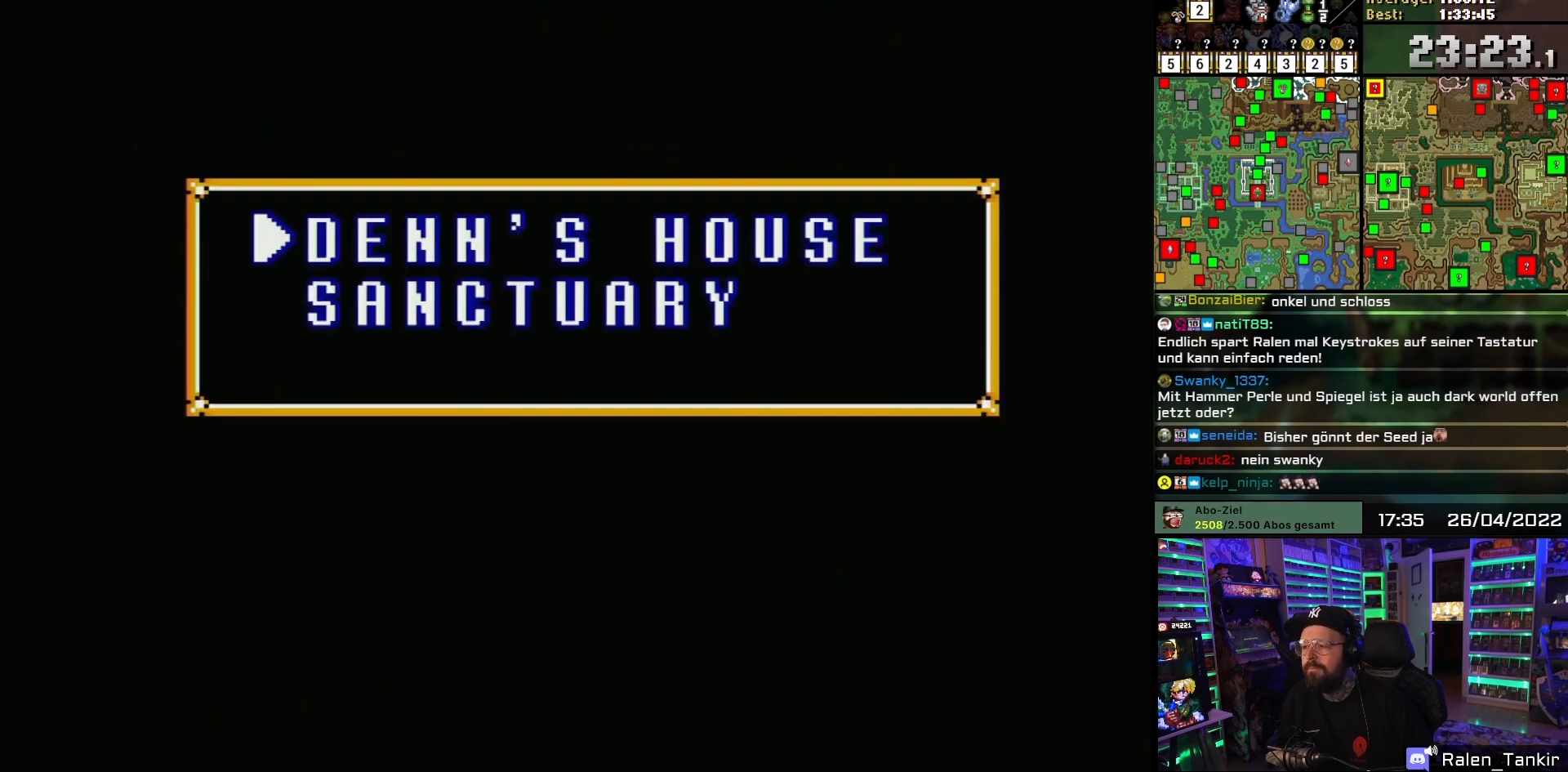
{"buttons": [], "events": [[233, "DPAD_DOWN", "down"], [350, "DPAD_DOWN", "up"]]}
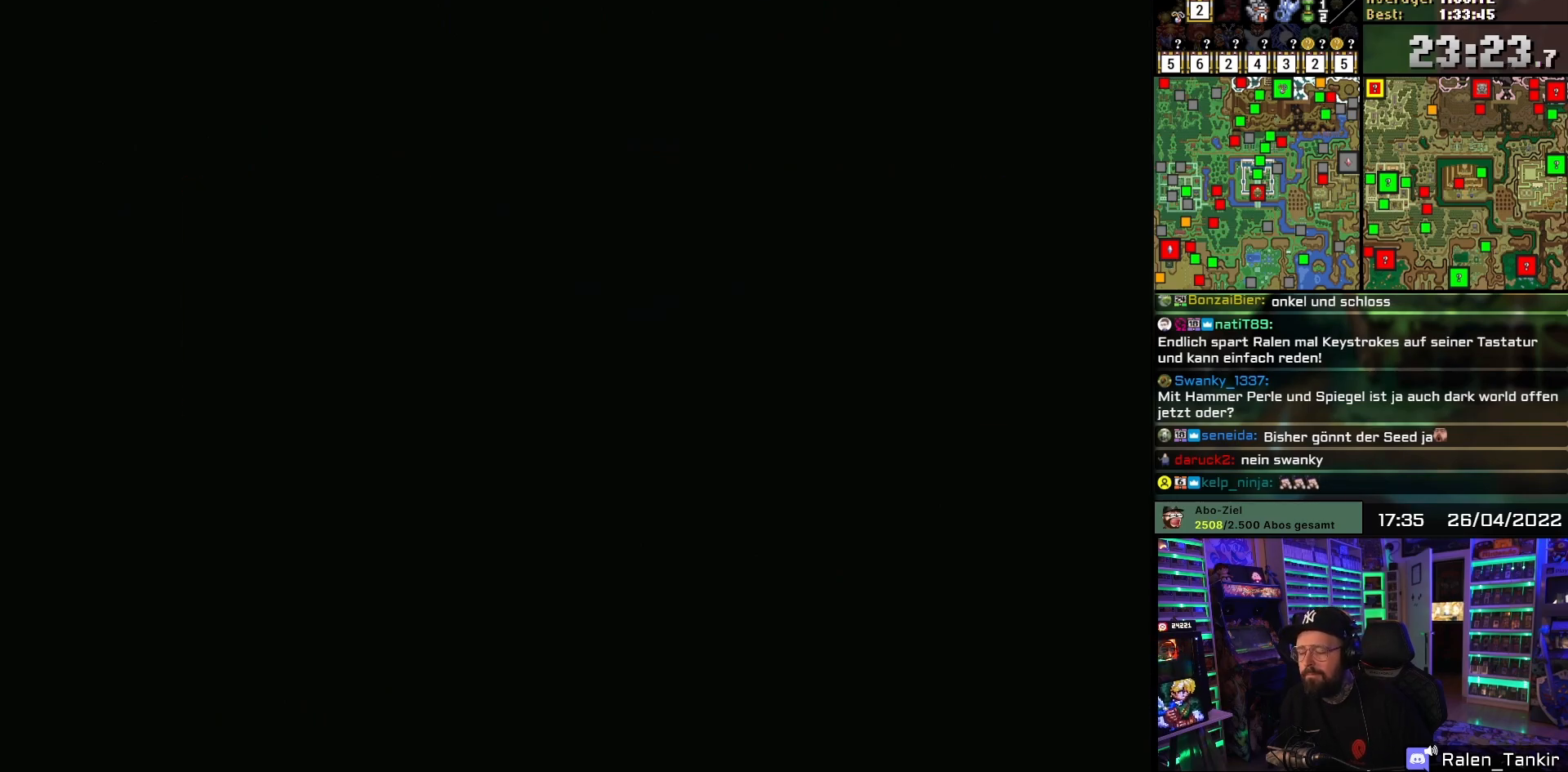
{"buttons": ["A"], "events": [[50, "A", "down"], [150, "A", "up"], [217, "A", "down"], [367, "A", "up"], [433, "A", "down"]]}
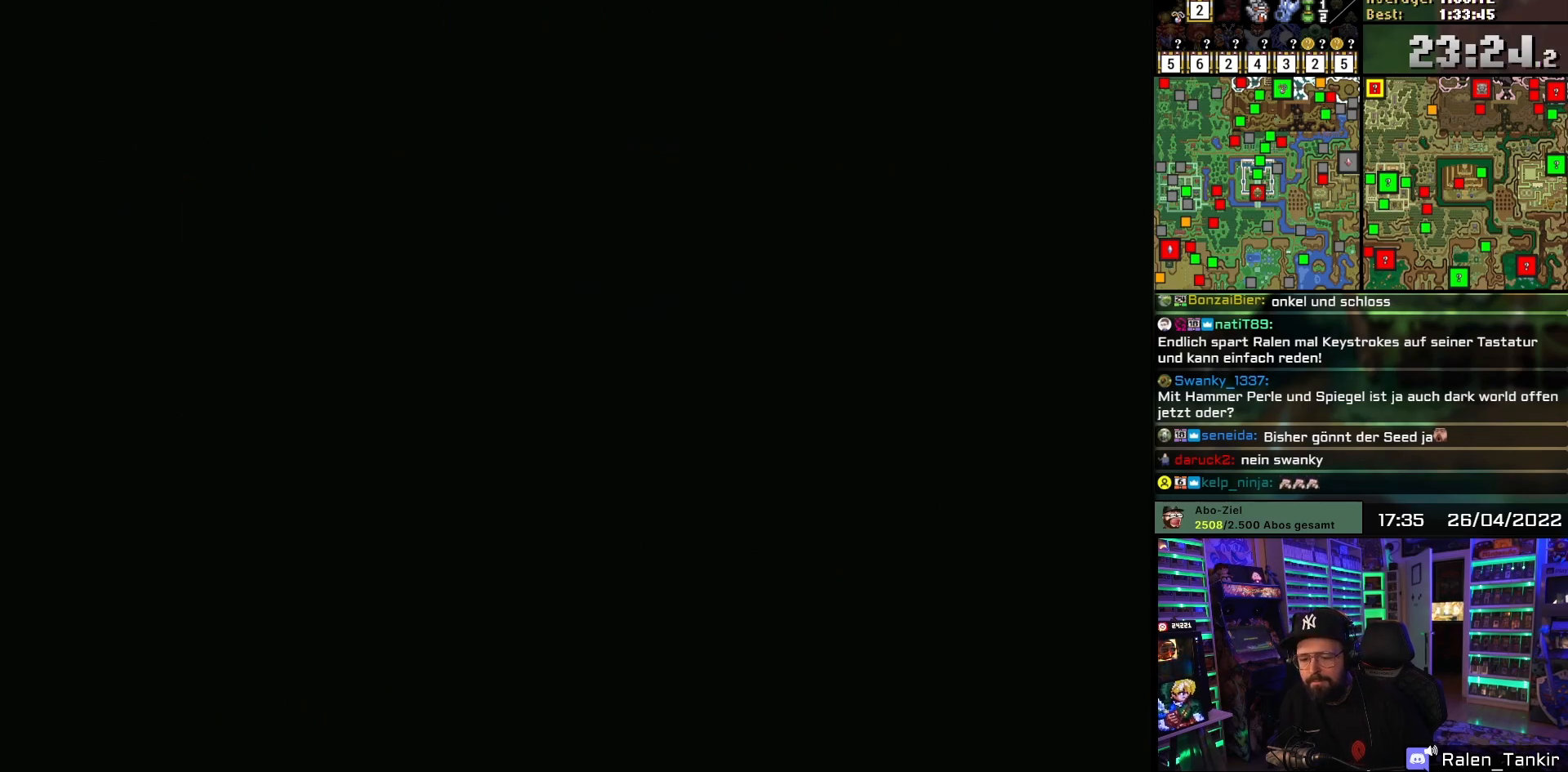
{"buttons": [], "events": [[67, "A", "up"]]}
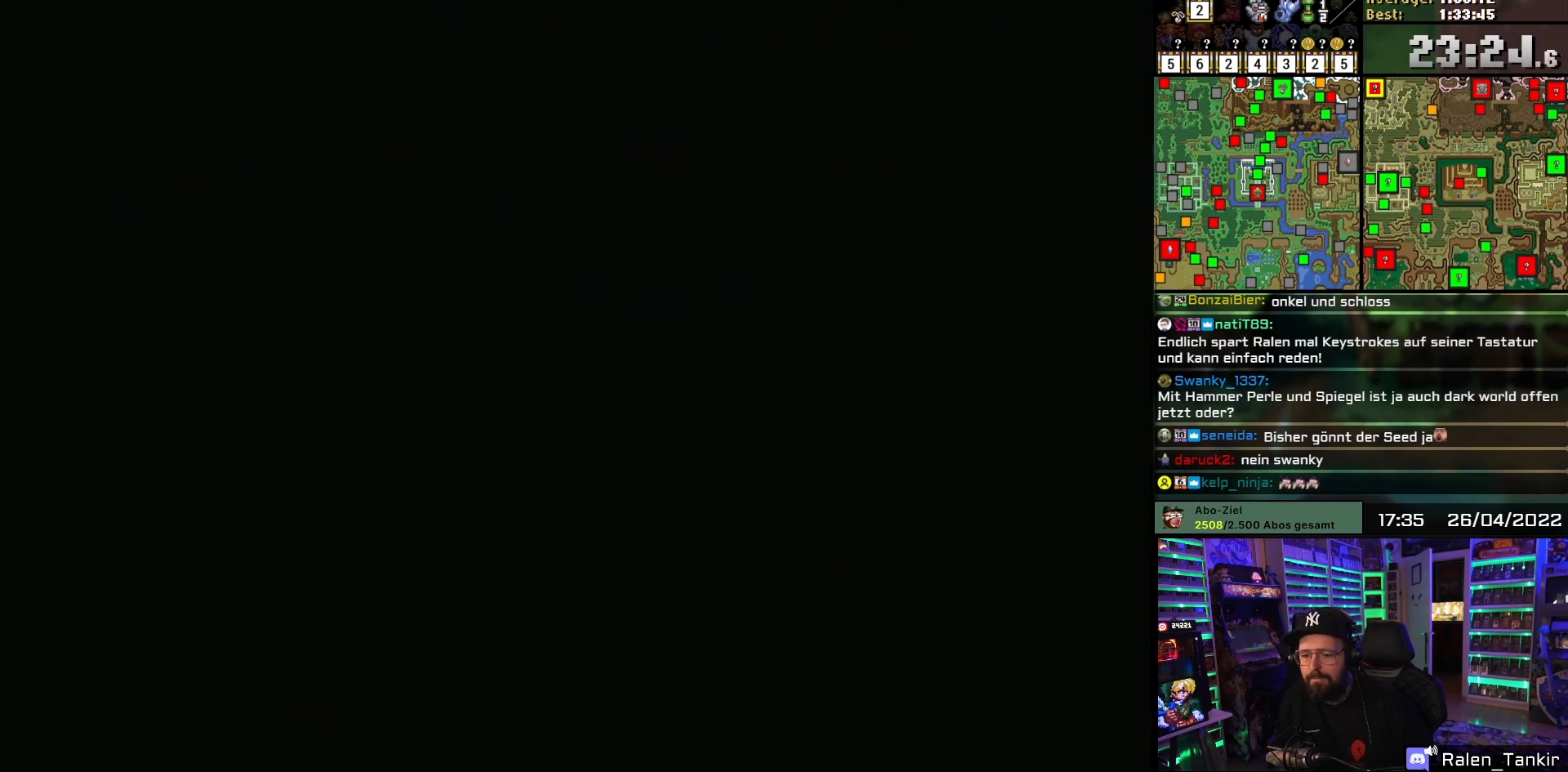
{"buttons": [], "events": []}
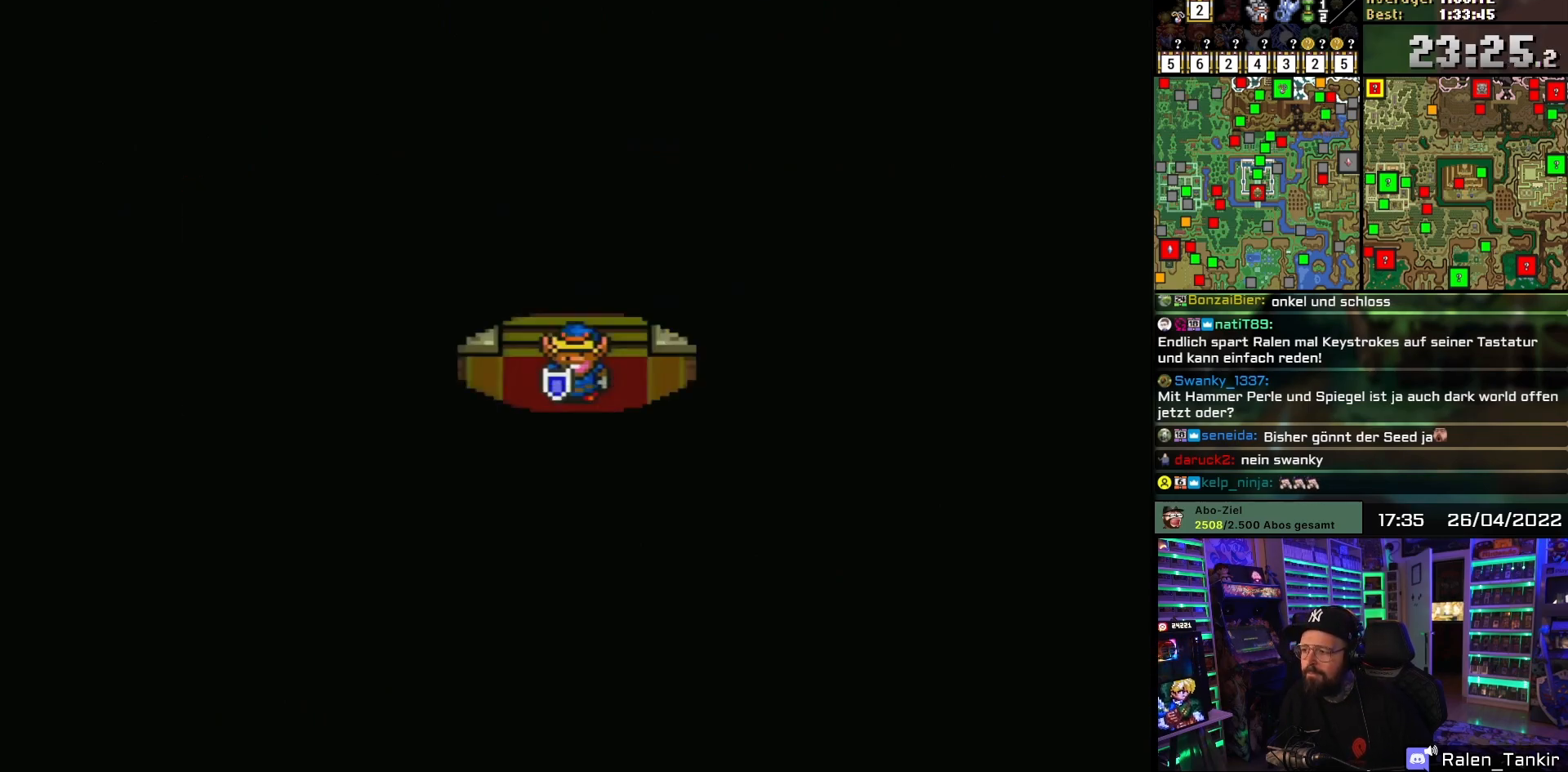
{"buttons": [], "events": []}
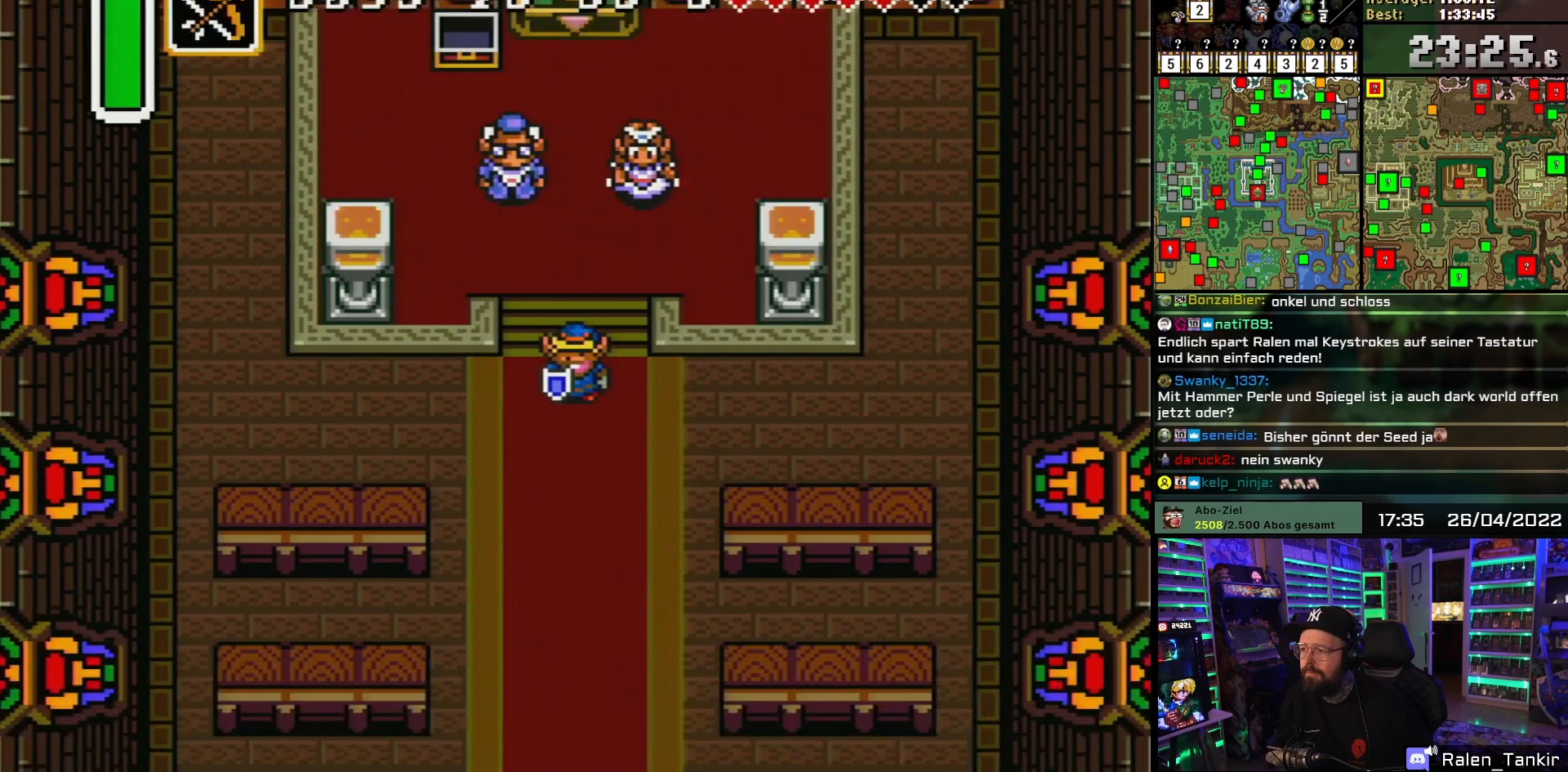
{"buttons": ["DPAD_UP"], "events": [[483, "DPAD_UP", "down"]]}
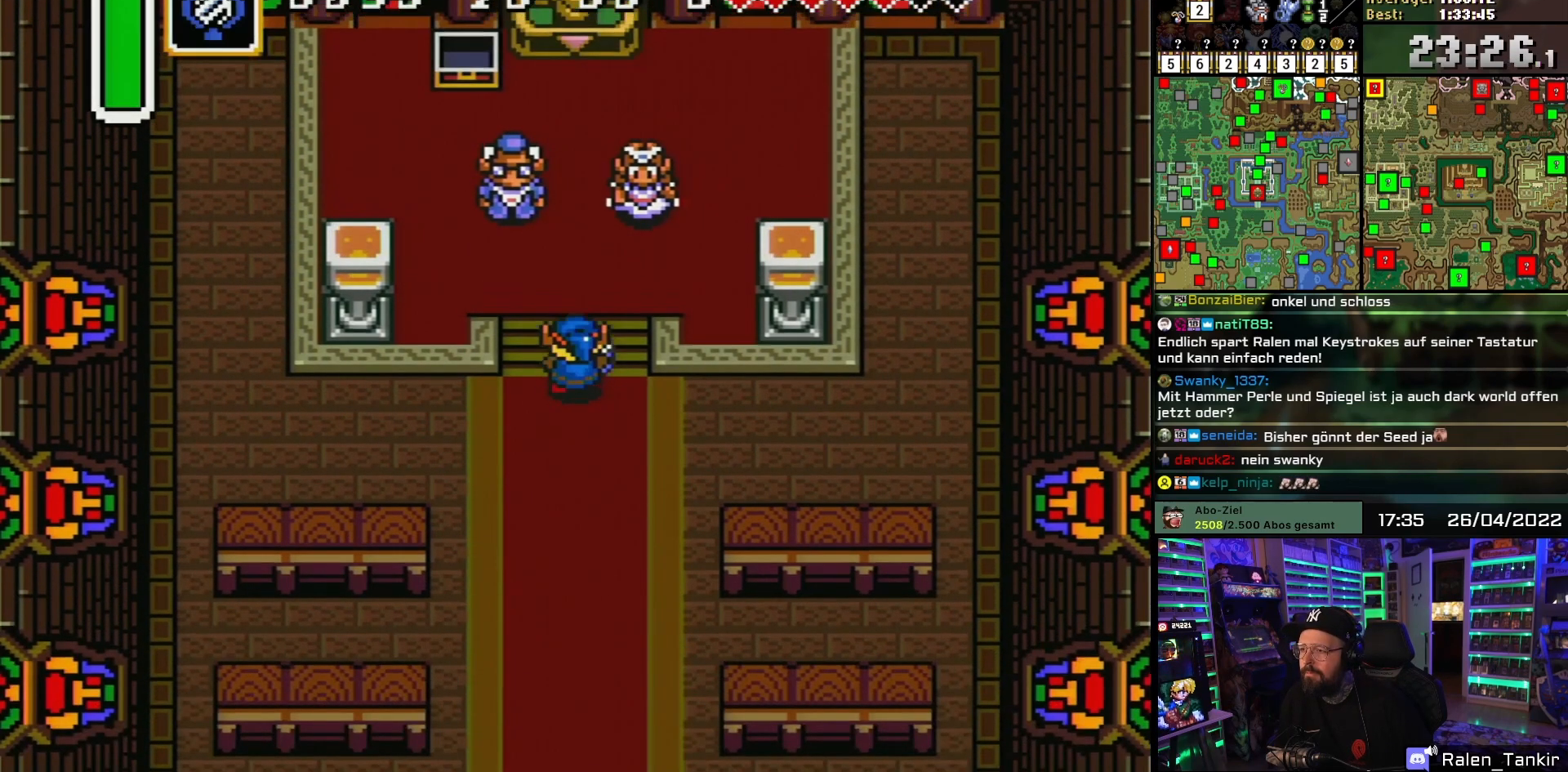
{"buttons": ["DPAD_UP"], "events": [[167, "DPAD_LEFT", "down"], [267, "DPAD_LEFT", "up"], [383, "DPAD_LEFT", "down"], [500, "DPAD_LEFT", "up"]]}